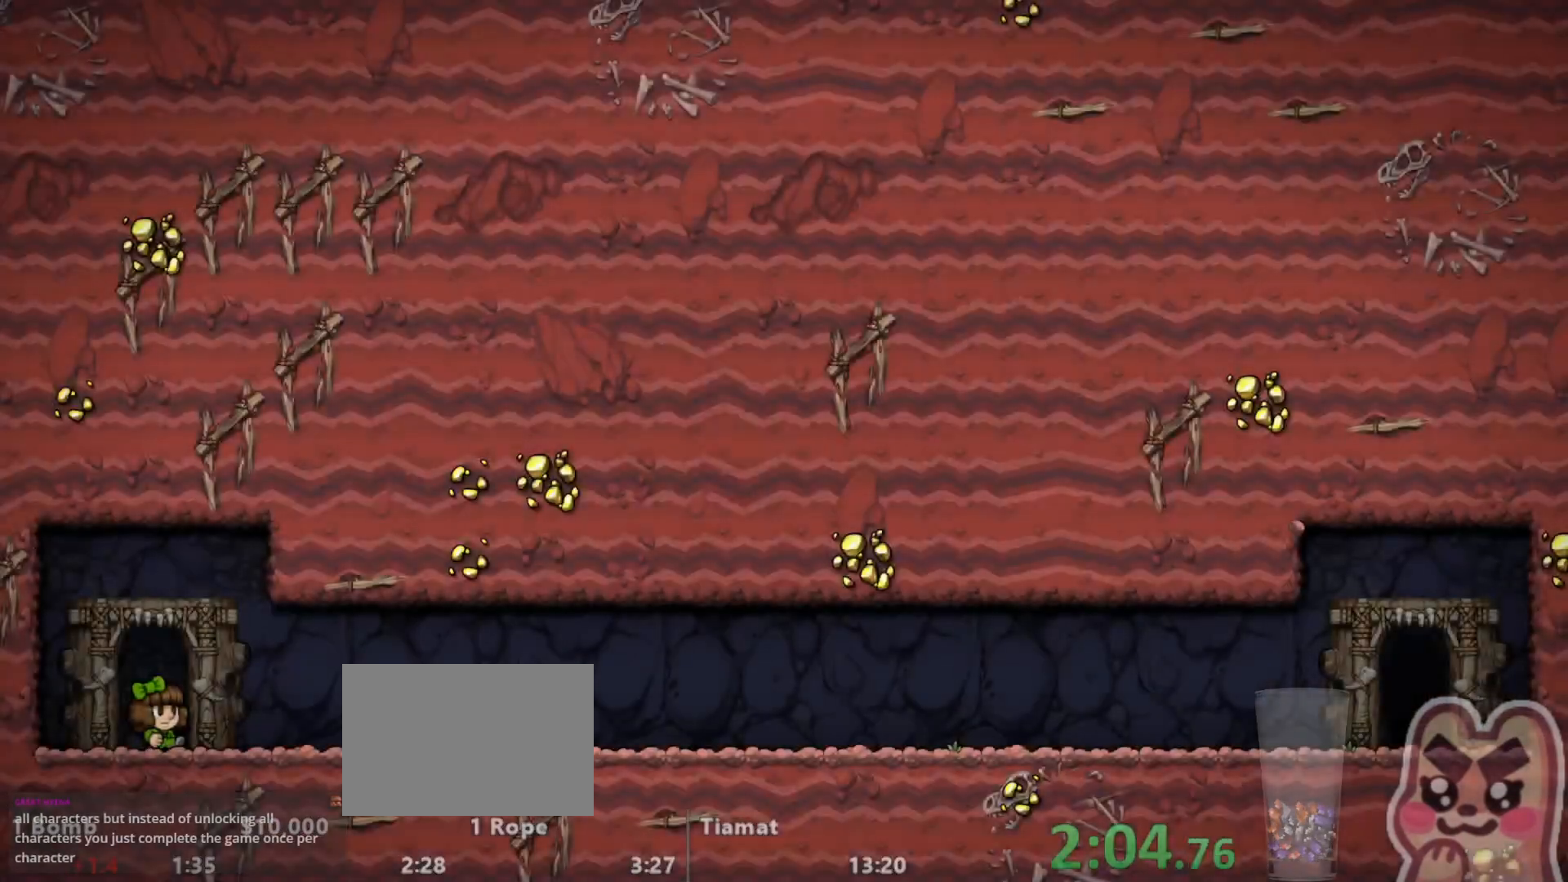
Gameplay with keyboard; each line is a JSON object with the keys held at the frame after it. "events" lists presses ("down") and releases ("up") of "a", "down", "escape", "left", "right", "run", "s", "space", "up", "x" and "z" between this image and that frame as [ms after this image, input, new state], when the widget could be followed in between. No other keys are recorded. Mouse input is not recorded. Key names are as the overlay labels them; some are game actions (e.g. jump) rather than physical keys.
{"keys": ["left", "run"], "events": [[150, "run", "down"], [250, "left", "down"], [250, "z", "up"]]}
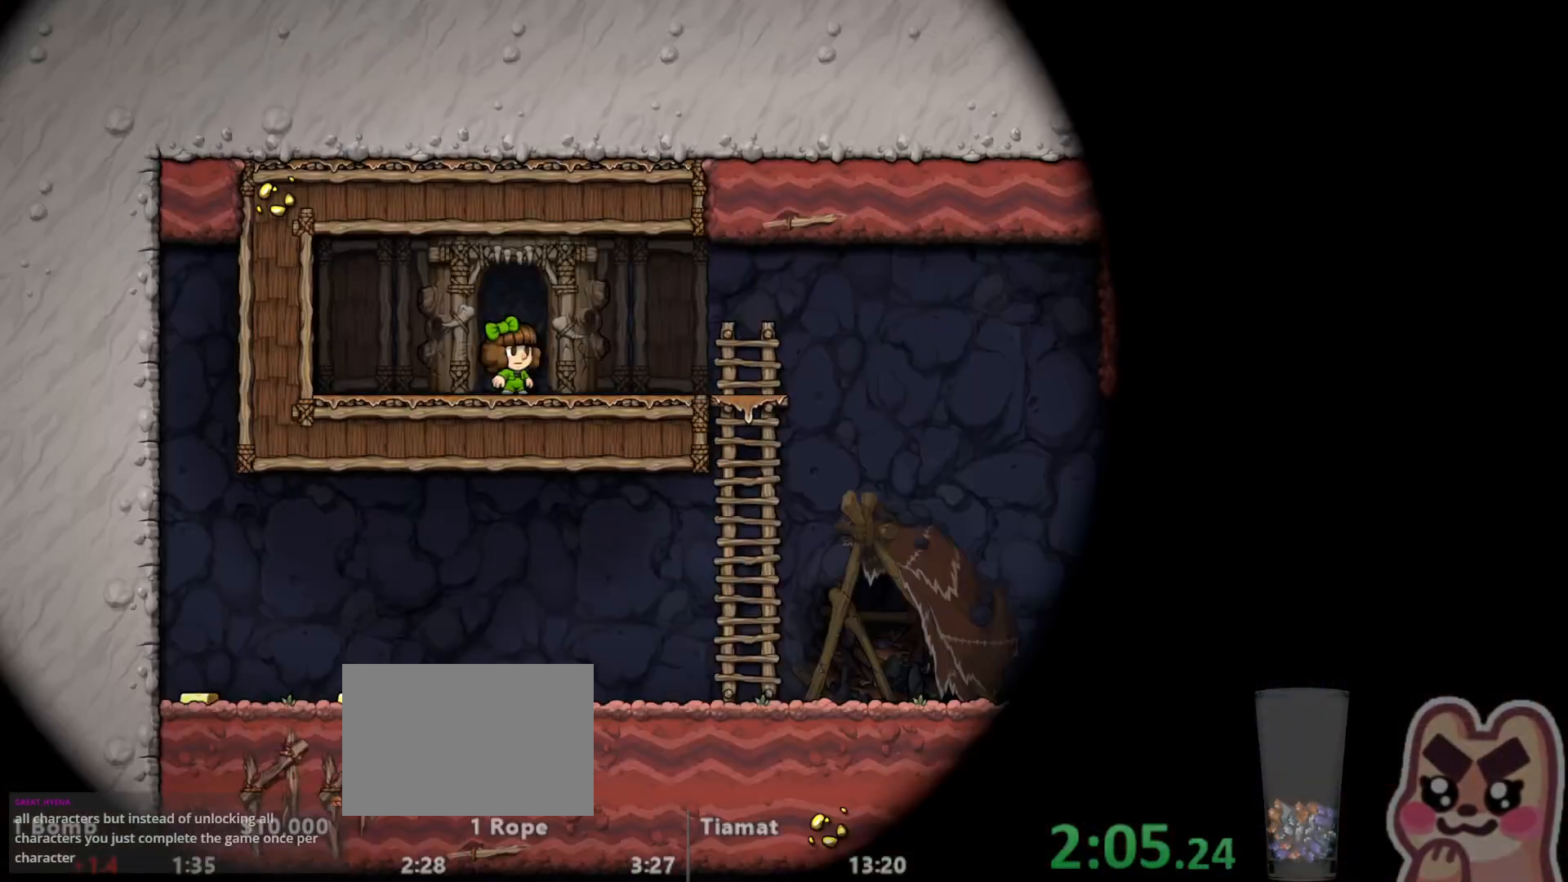
{"keys": ["right", "run"], "events": [[167, "left", "up"], [167, "right", "down"]]}
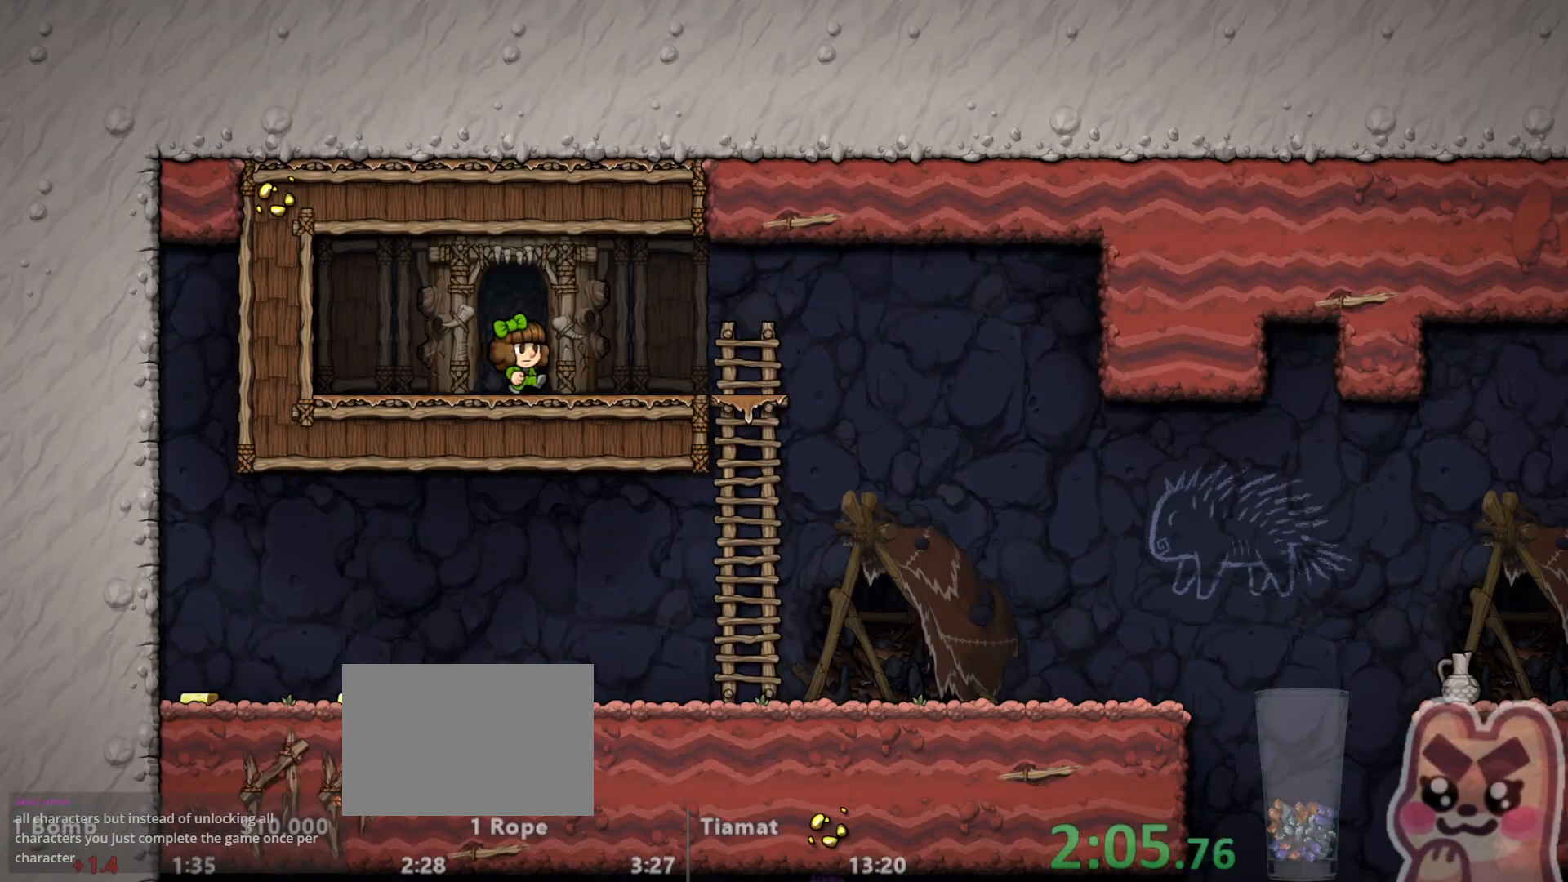
{"keys": ["right", "run"], "events": [[333, "down", "down"], [367, "z", "down"], [450, "down", "up"], [450, "z", "up"]]}
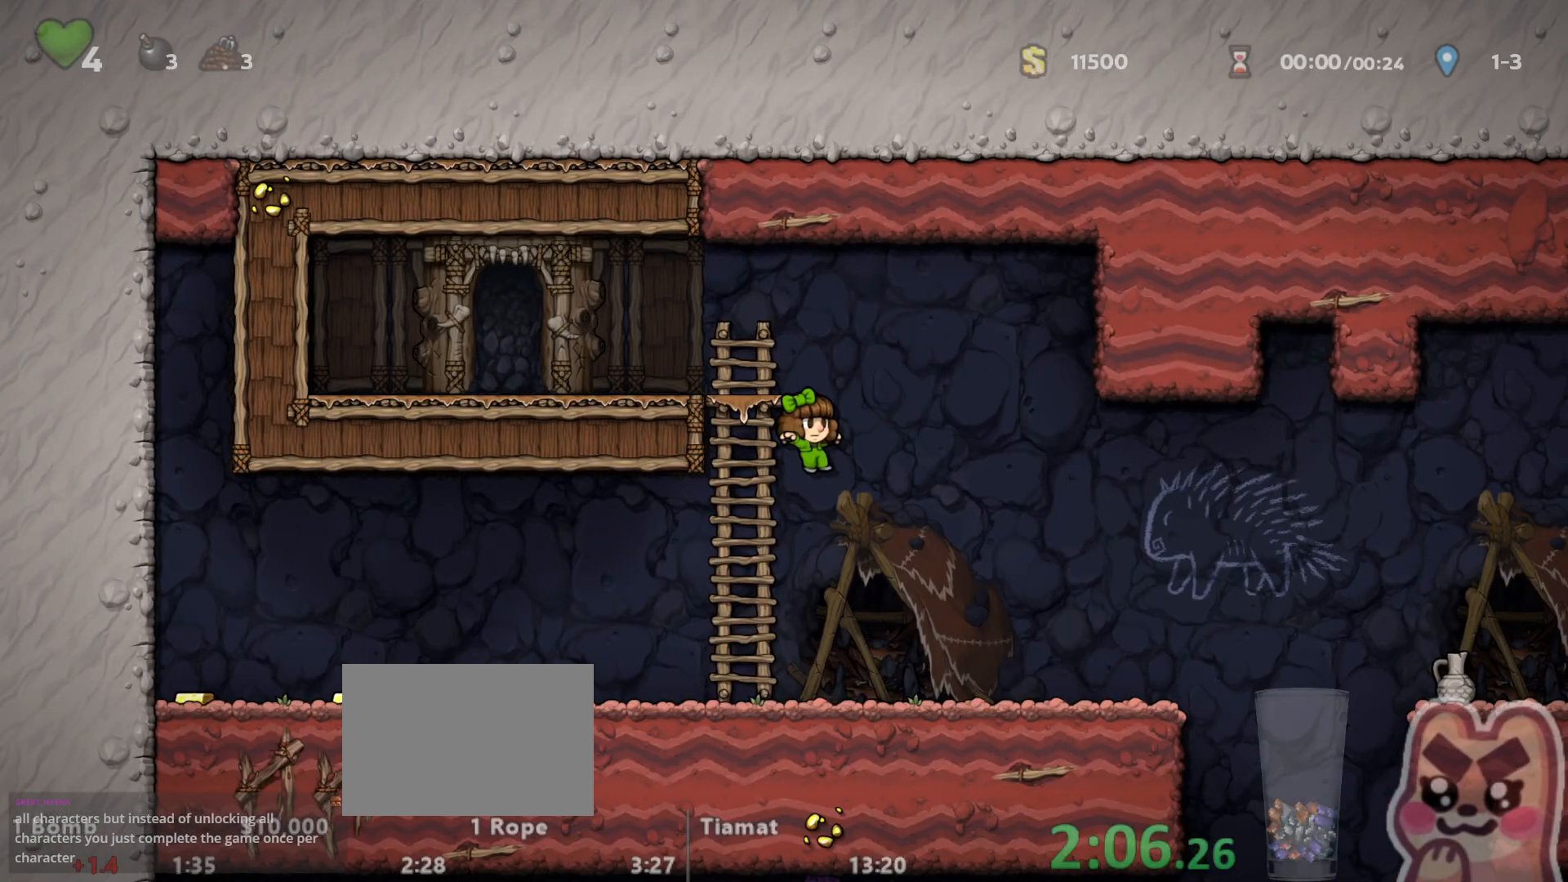
{"keys": ["right", "run"], "events": []}
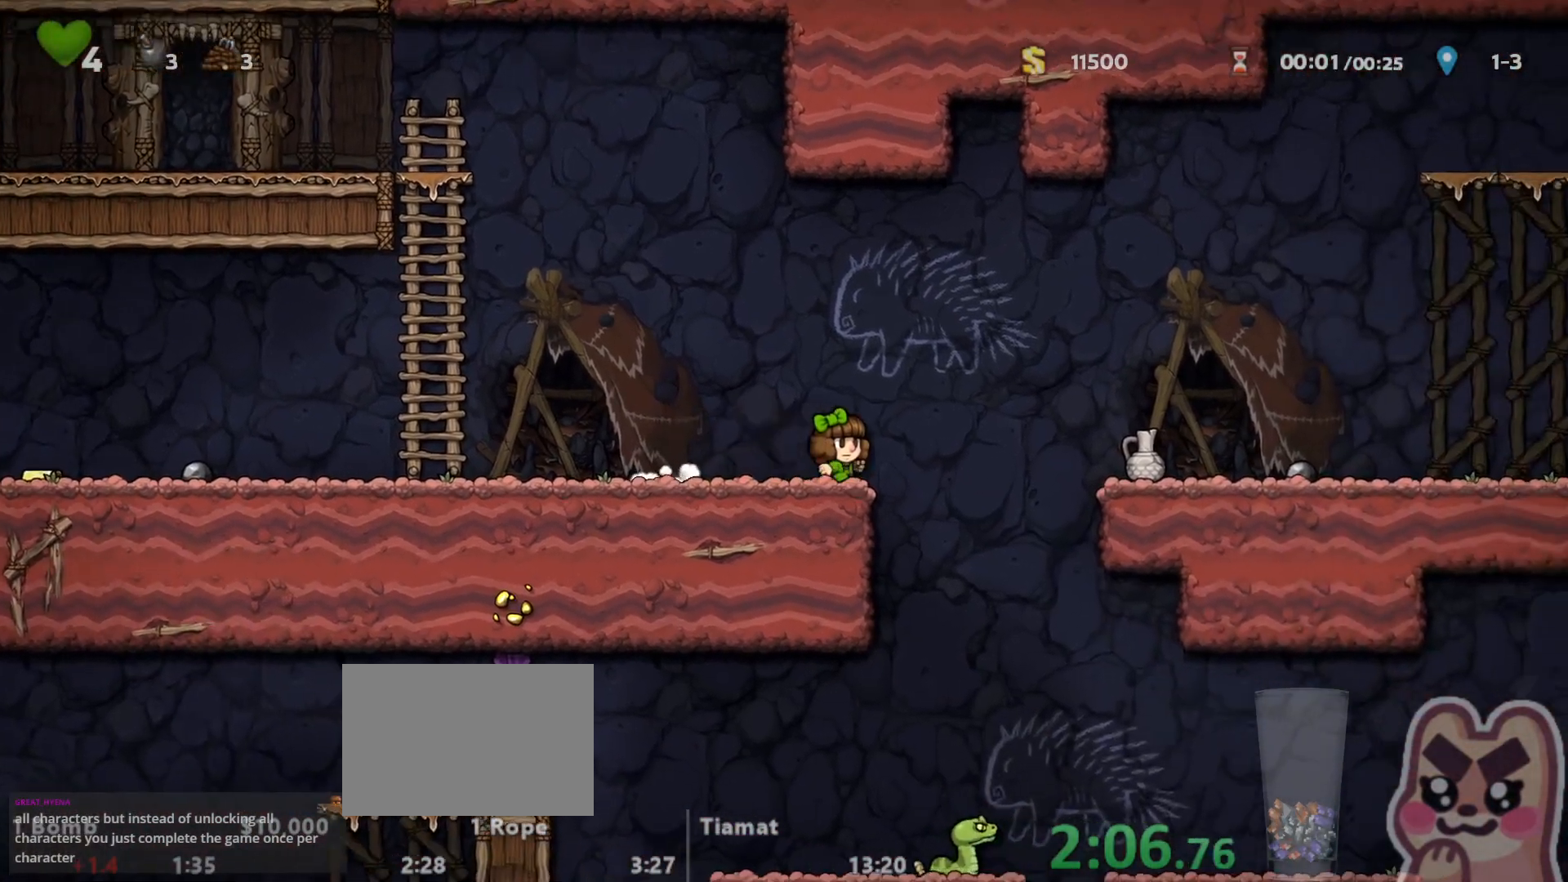
{"keys": ["left"], "events": [[17, "x", "down"], [83, "right", "up"], [83, "x", "up"], [117, "left", "down"], [183, "run", "up"], [317, "left", "up"], [383, "left", "down"]]}
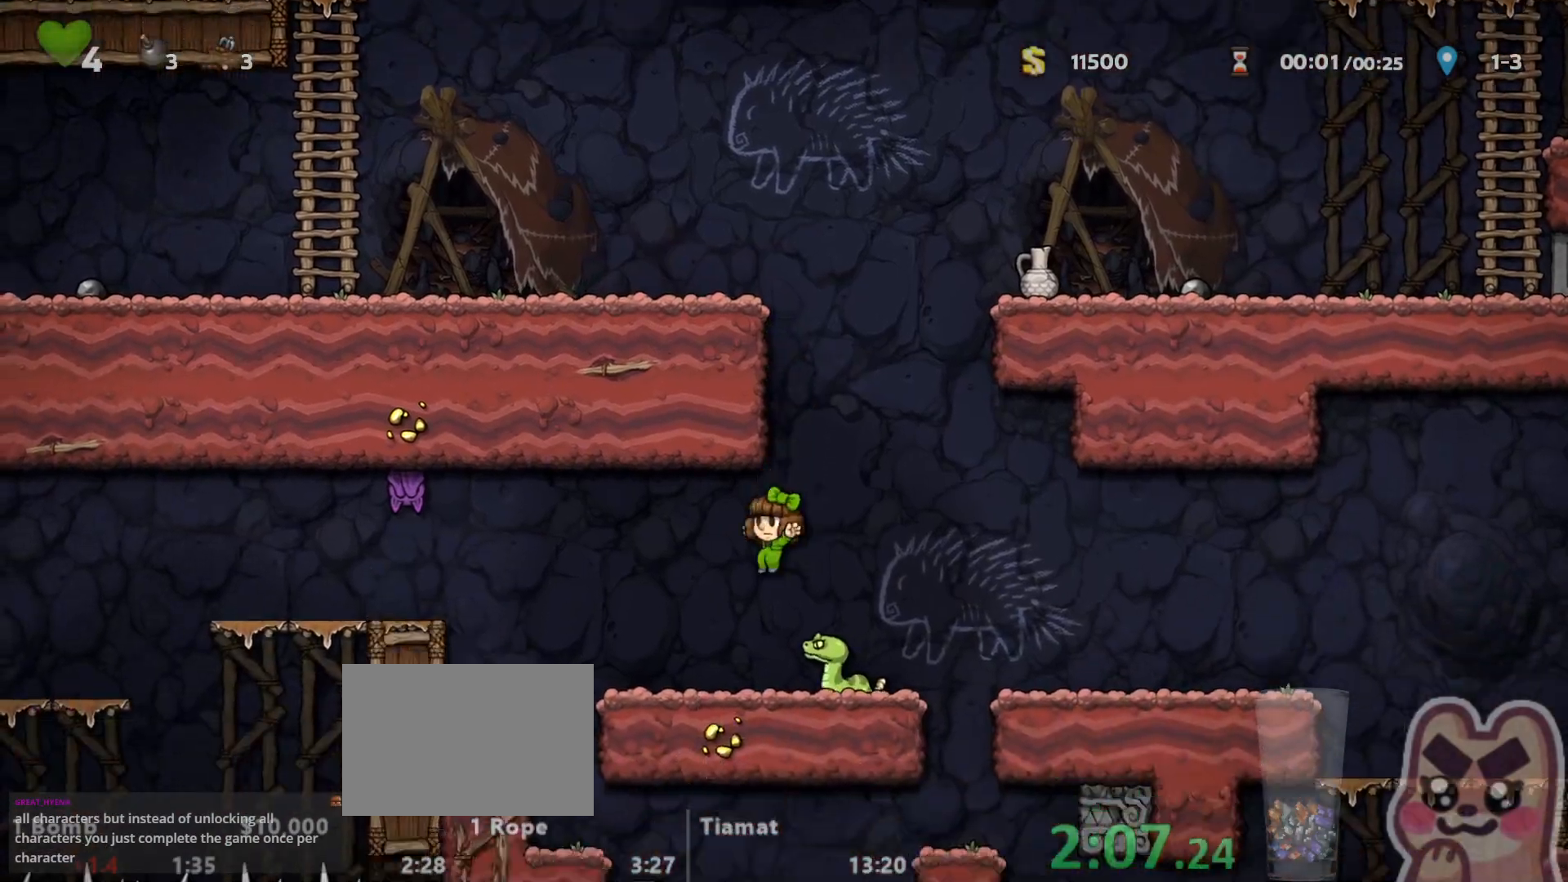
{"keys": ["right", "run"], "events": [[67, "left", "up"], [67, "run", "down"], [100, "z", "down"], [133, "right", "down"], [300, "z", "up"]]}
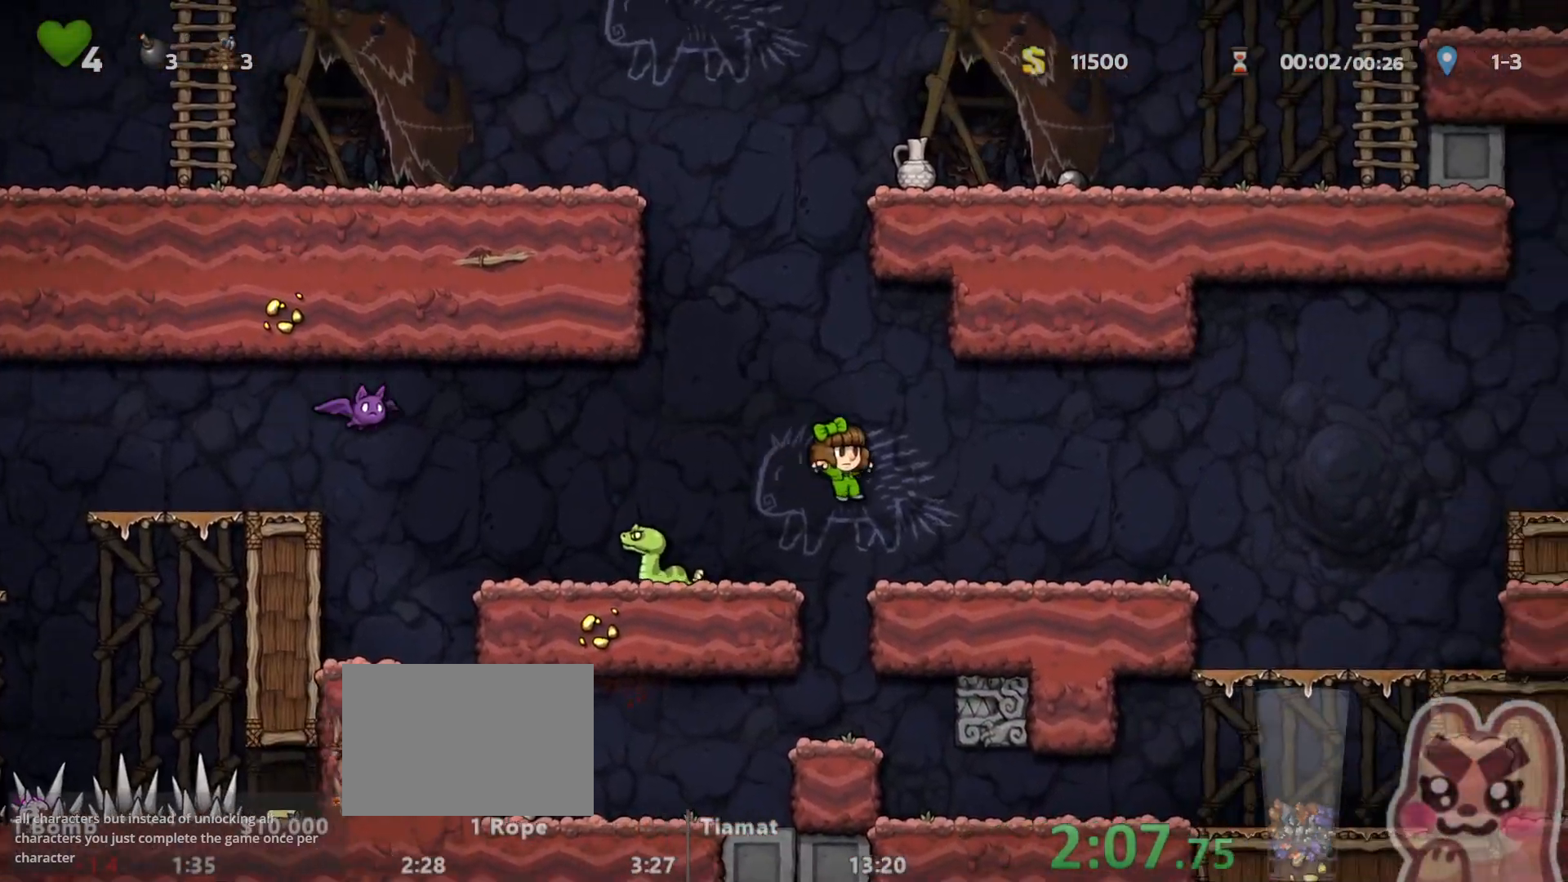
{"keys": ["right", "run"], "events": [[367, "x", "down"], [467, "x", "up"]]}
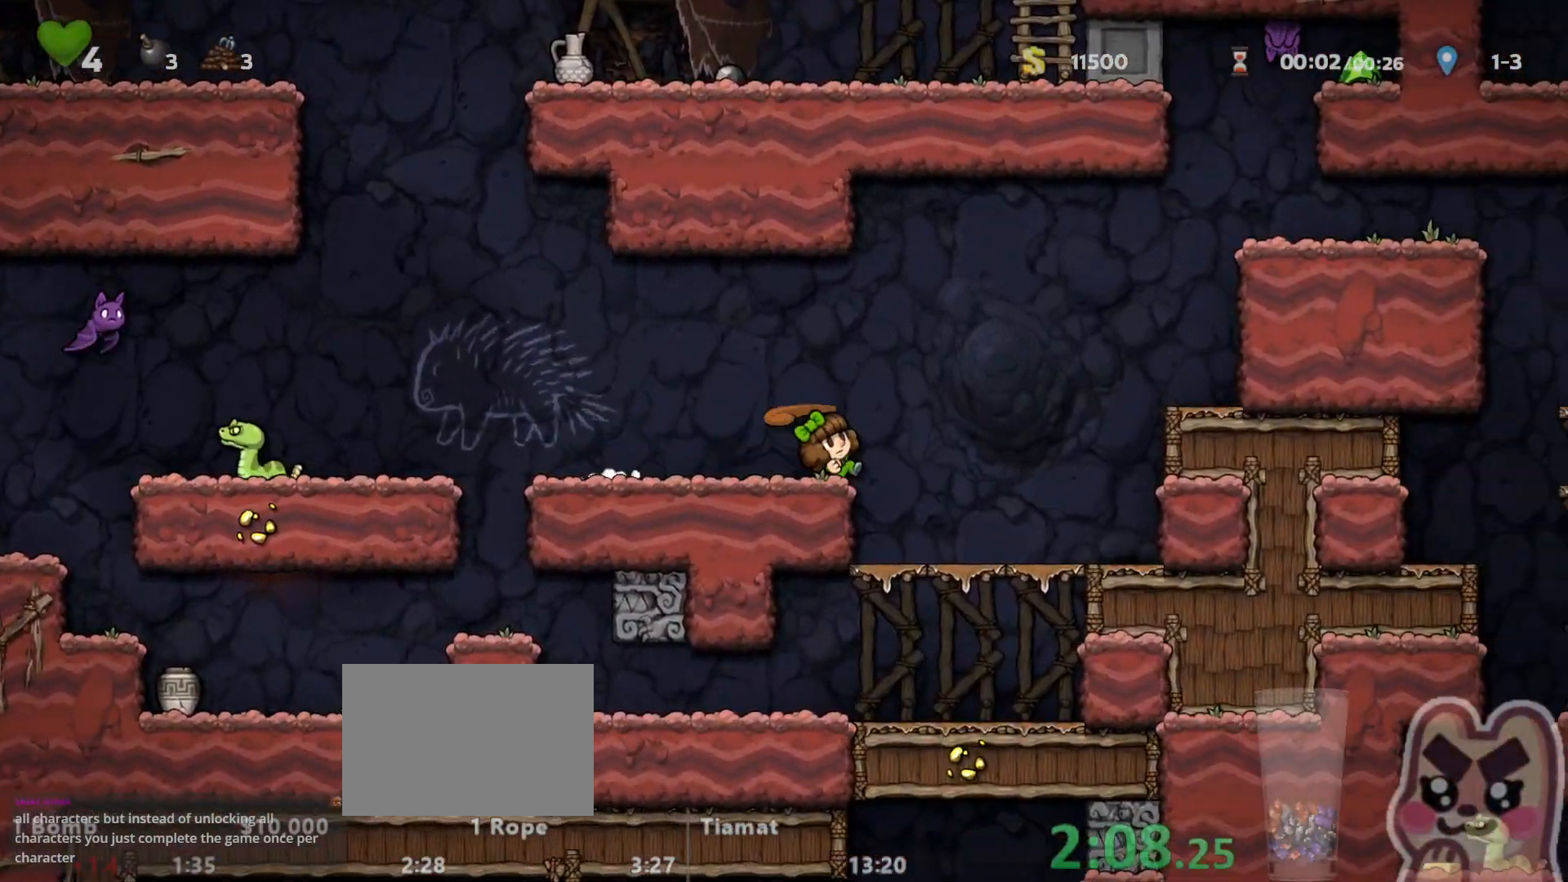
{"keys": ["right", "run"], "events": [[317, "z", "down"], [433, "z", "up"]]}
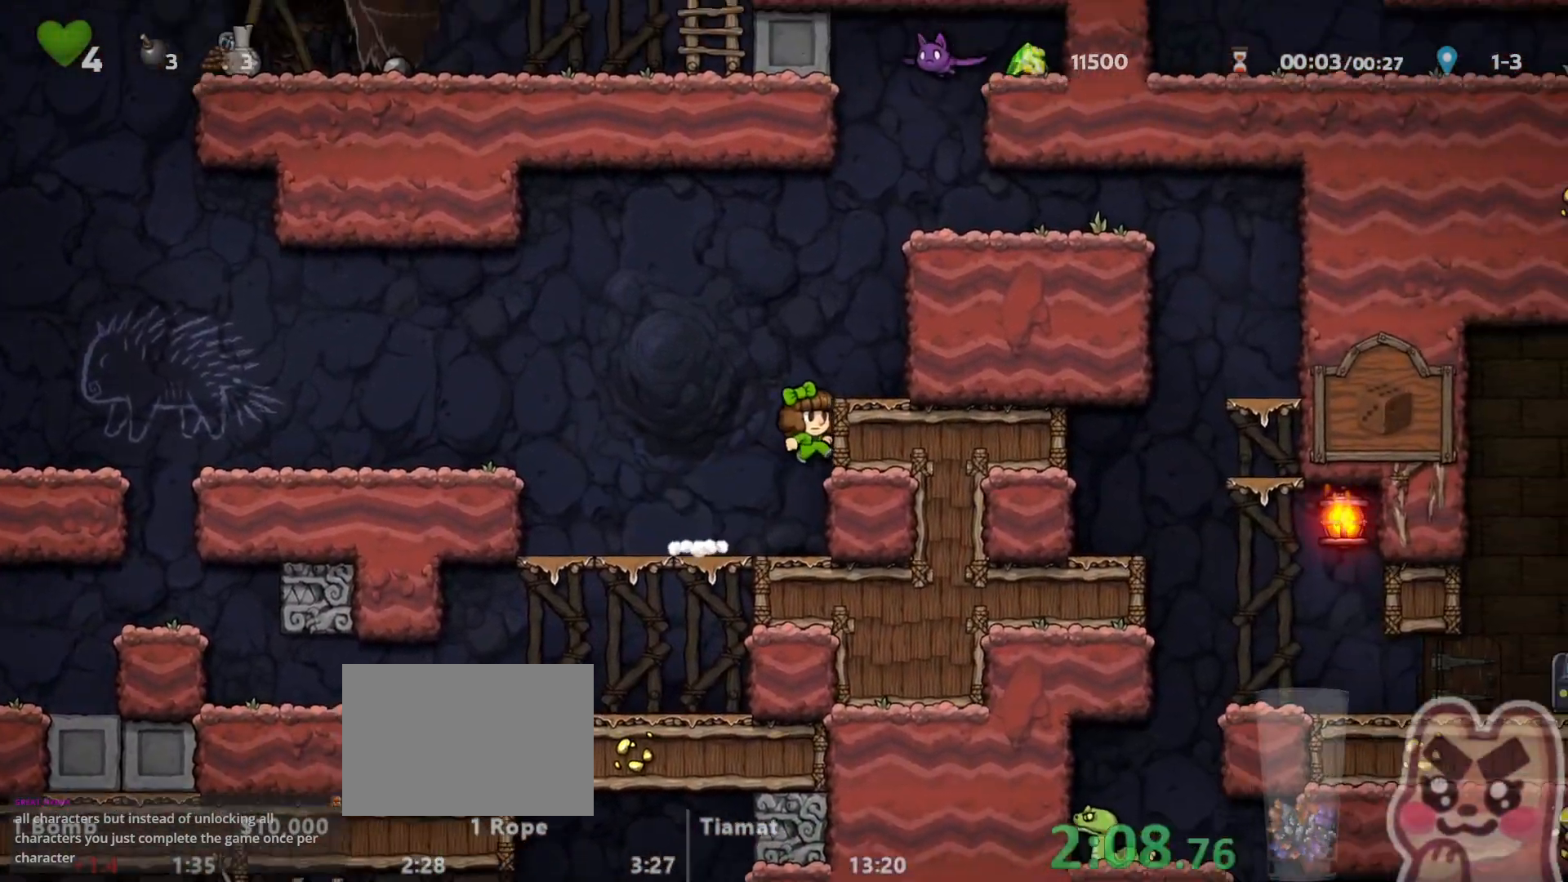
{"keys": ["run", "x", "z"], "events": [[67, "z", "down"], [133, "run", "up"], [133, "z", "up"], [350, "left", "down"], [350, "right", "up"], [383, "run", "down"], [417, "left", "up"], [417, "z", "down"], [483, "x", "down"]]}
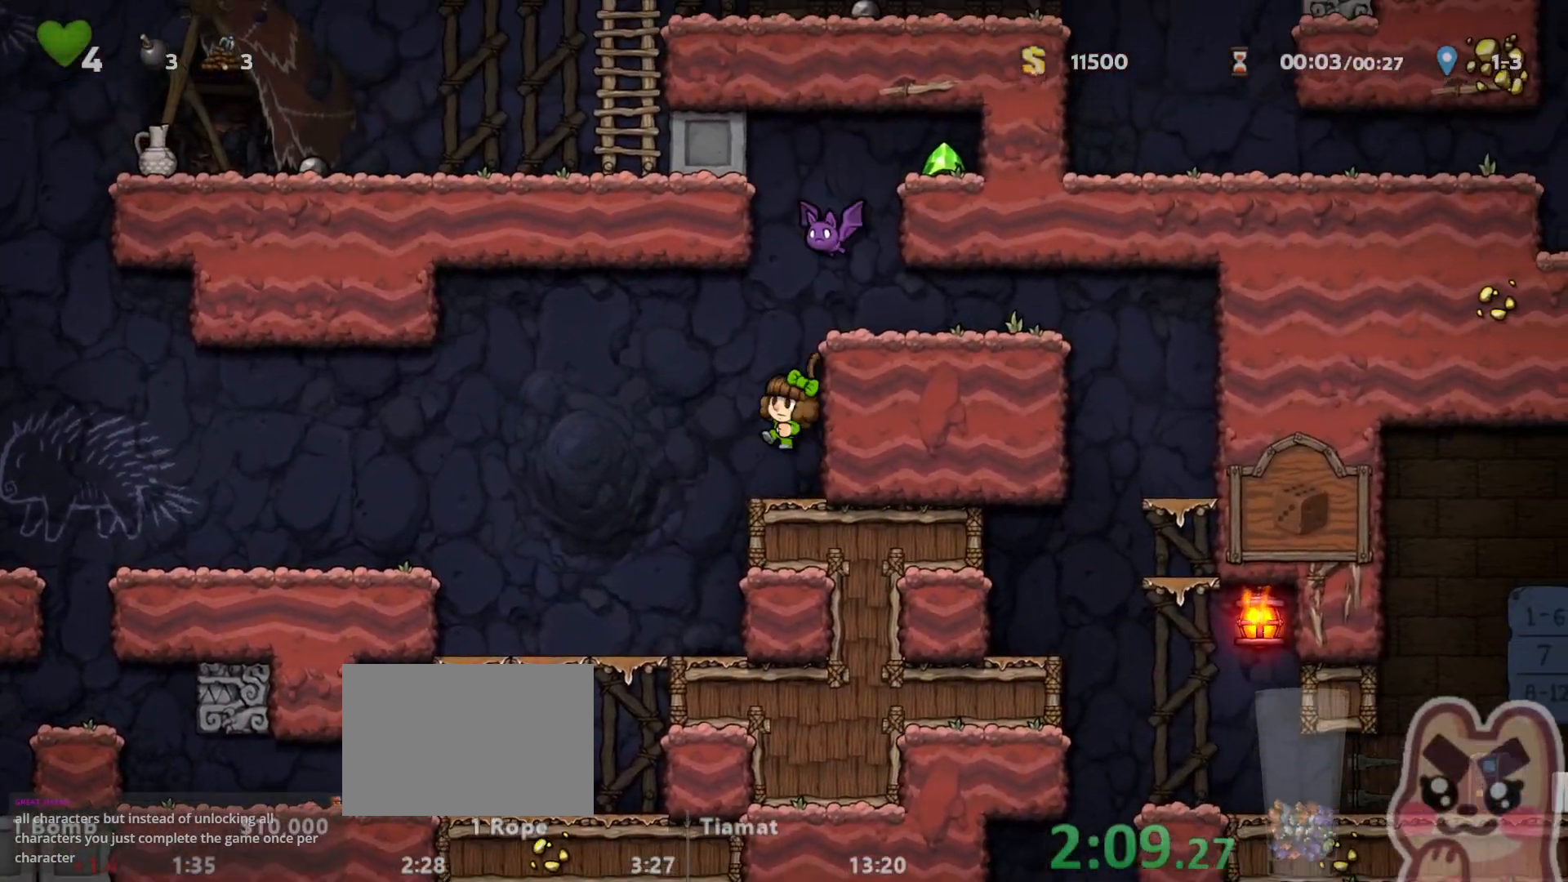
{"keys": ["down"], "events": [[83, "right", "down"], [200, "x", "up"], [200, "z", "up"], [333, "right", "up"], [333, "run", "up"], [367, "left", "down"], [400, "down", "down"], [433, "left", "up"]]}
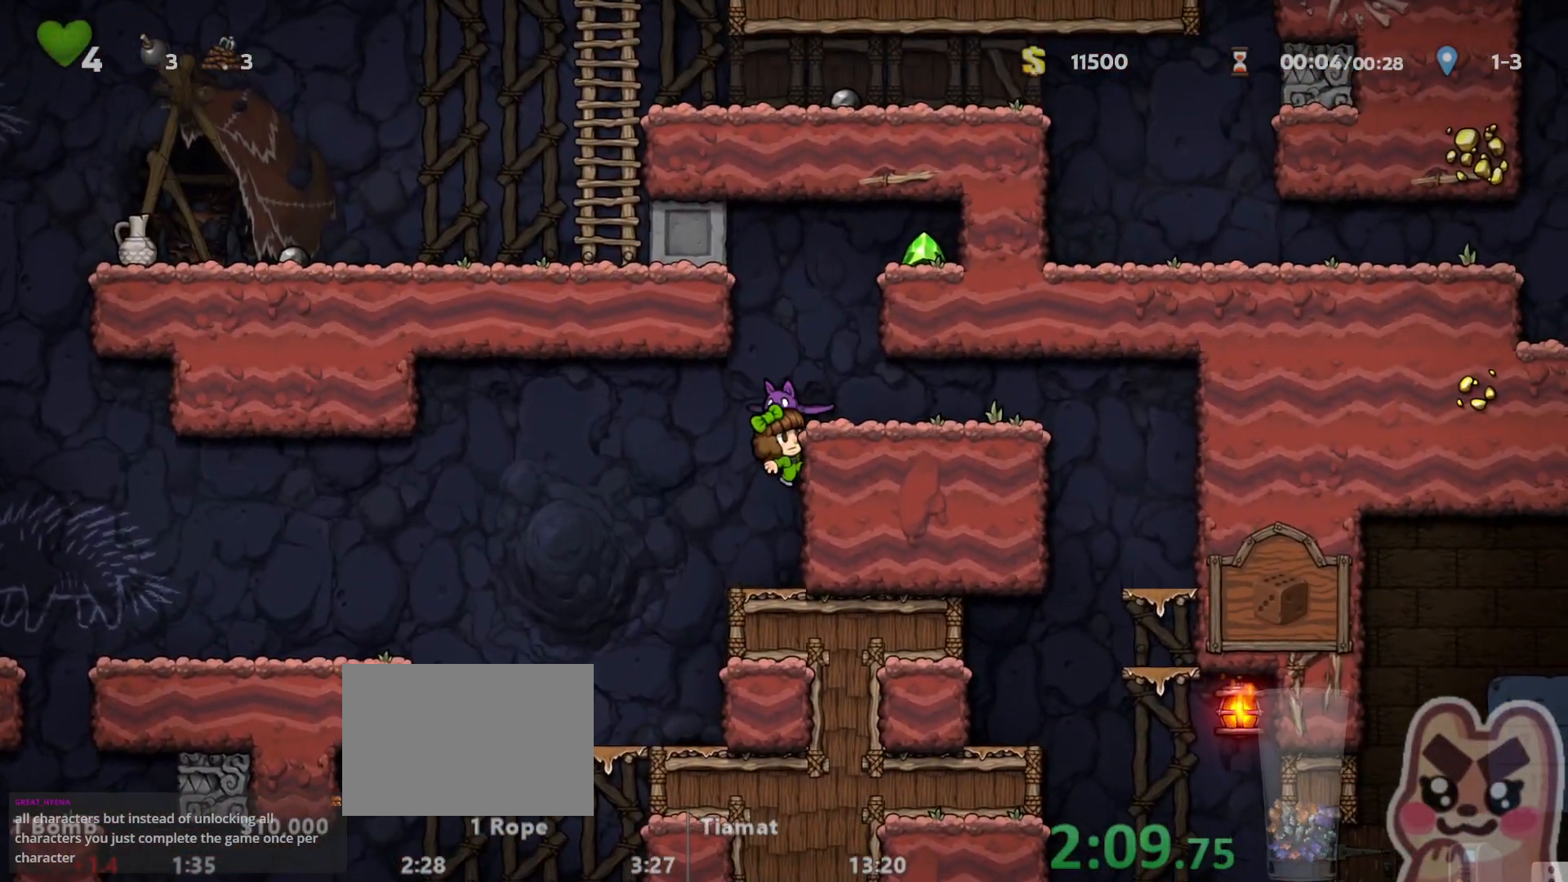
{"keys": ["run", "x", "z"], "events": [[33, "z", "down"], [100, "left", "down"], [100, "z", "up"], [150, "down", "up"], [217, "left", "up"], [433, "run", "down"], [433, "x", "down"], [433, "z", "down"]]}
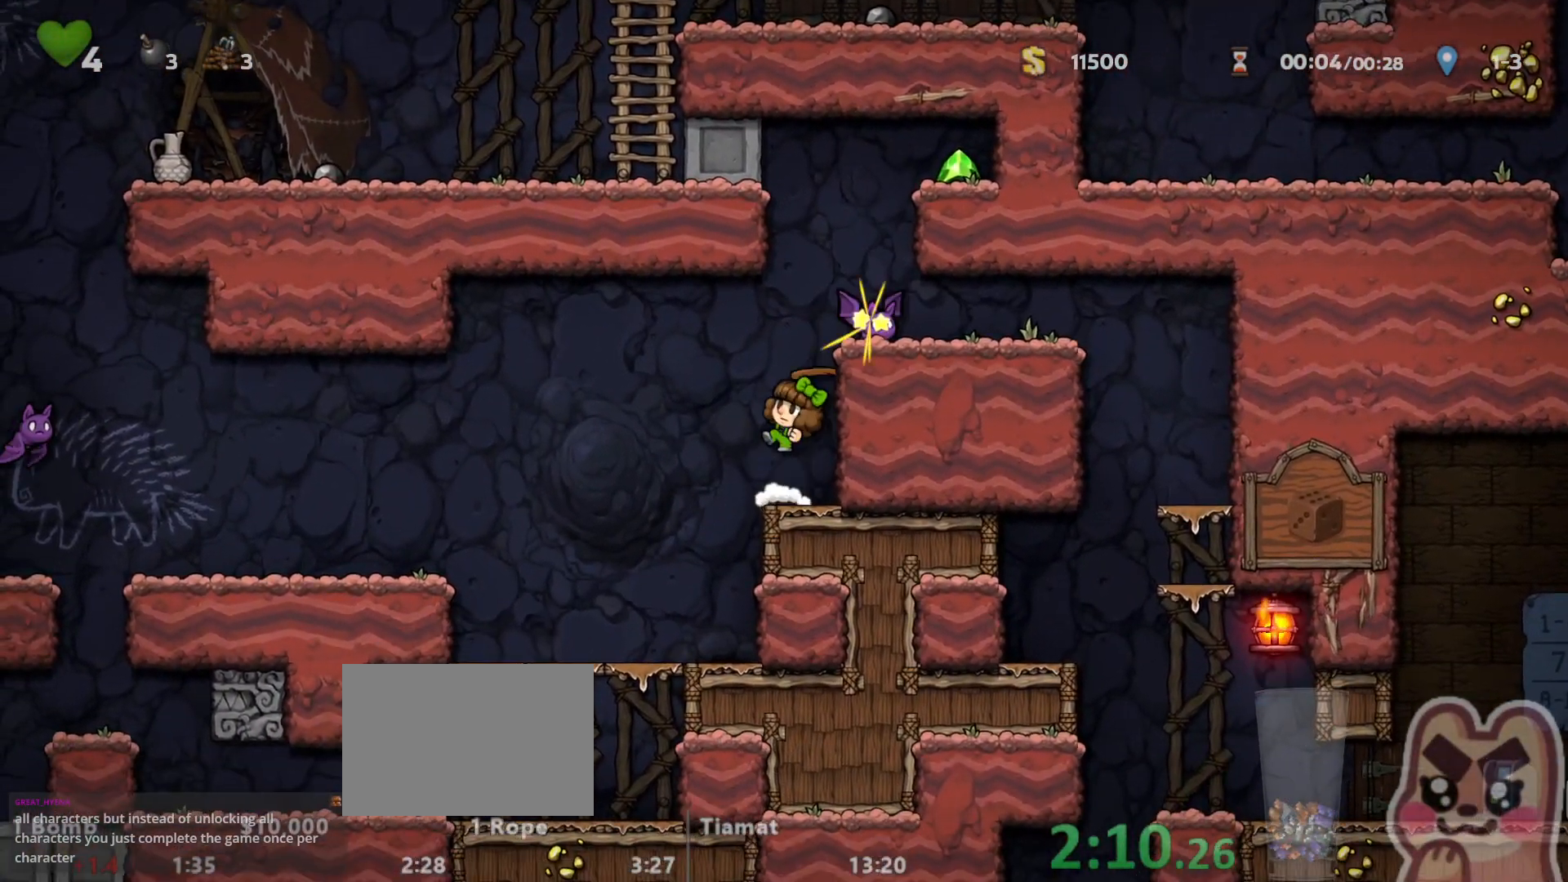
{"keys": ["right", "run"], "events": [[33, "right", "down"], [133, "x", "up"], [133, "z", "up"], [317, "z", "down"], [383, "z", "up"]]}
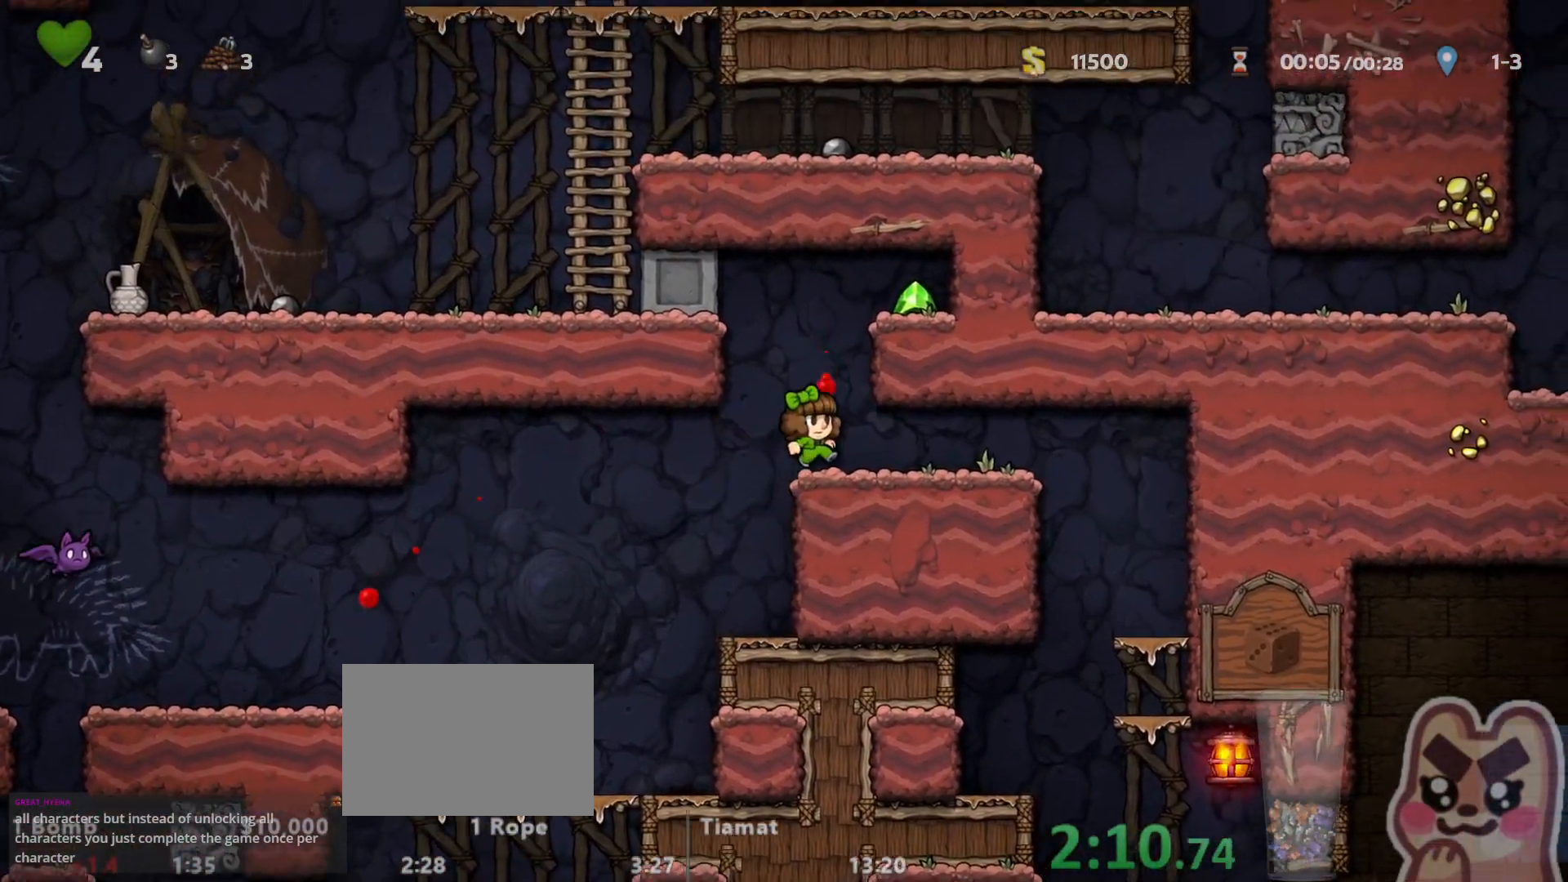
{"keys": ["left", "run"], "events": [[333, "x", "down"], [417, "left", "down"], [417, "right", "up"], [417, "x", "up"]]}
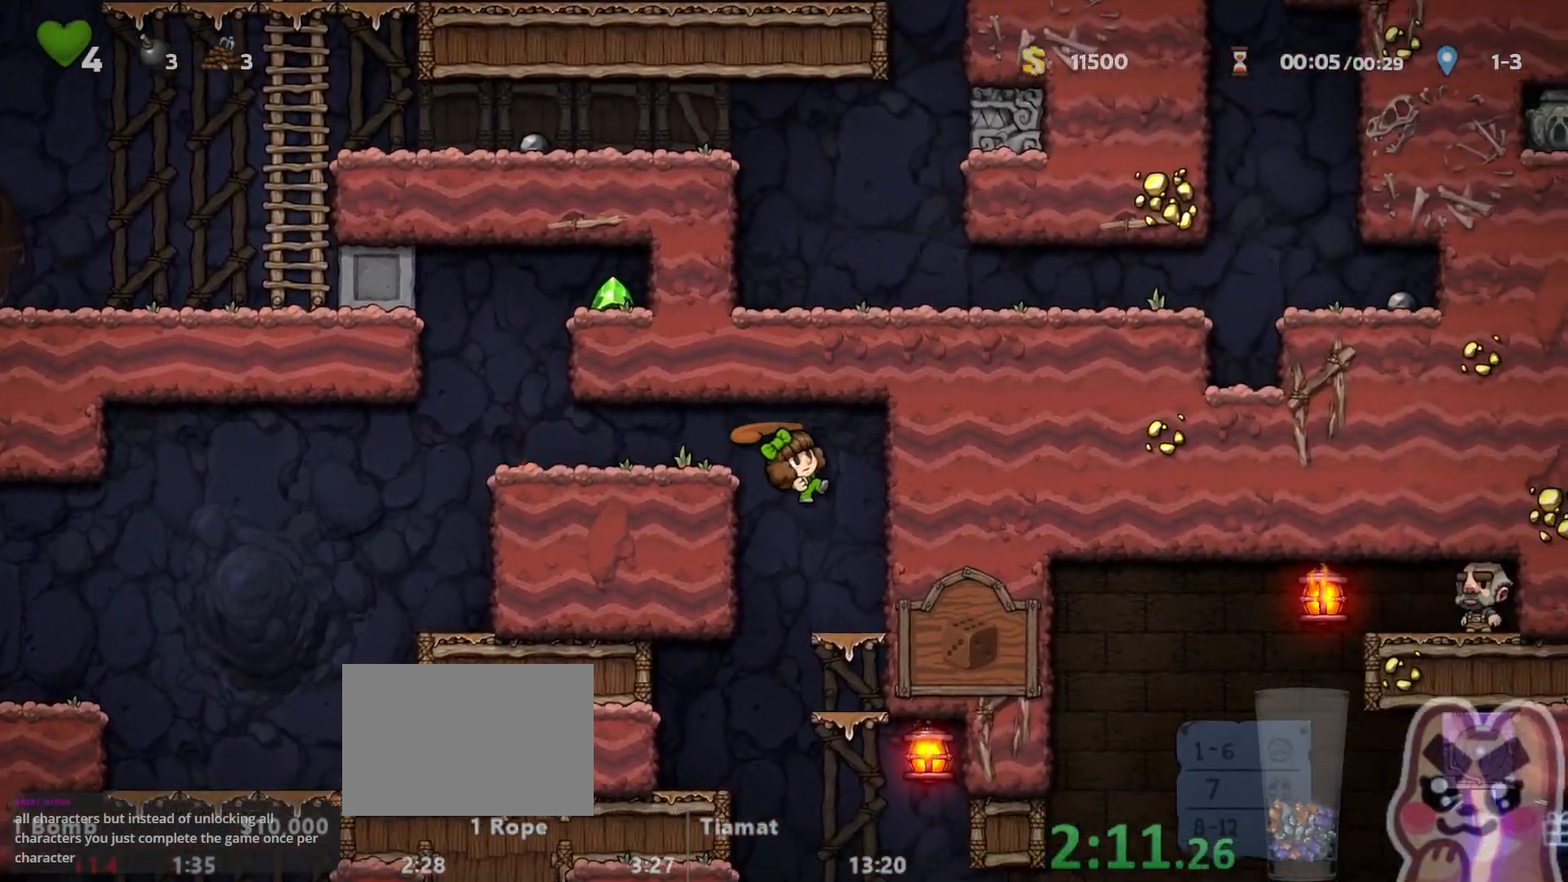
{"keys": ["left", "run"], "events": [[117, "run", "up"], [150, "left", "up"], [183, "right", "down"], [400, "left", "down"], [400, "right", "up"], [400, "run", "down"]]}
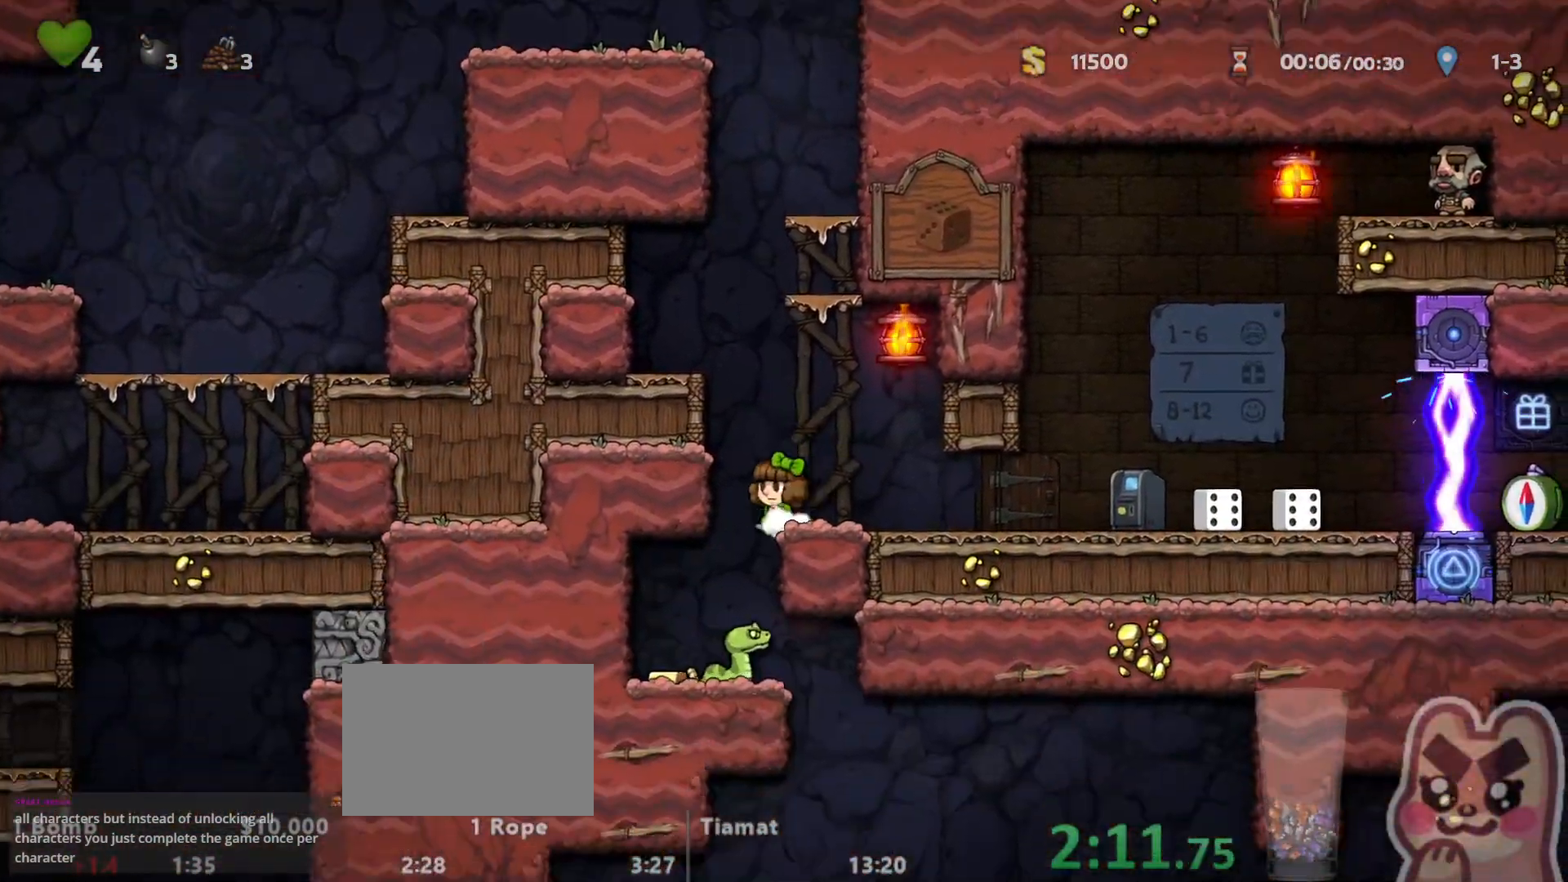
{"keys": [], "events": [[67, "run", "up"], [100, "left", "up"], [100, "x", "down"], [183, "x", "up"], [217, "right", "down"], [283, "right", "up"], [317, "left", "down"], [383, "left", "up"]]}
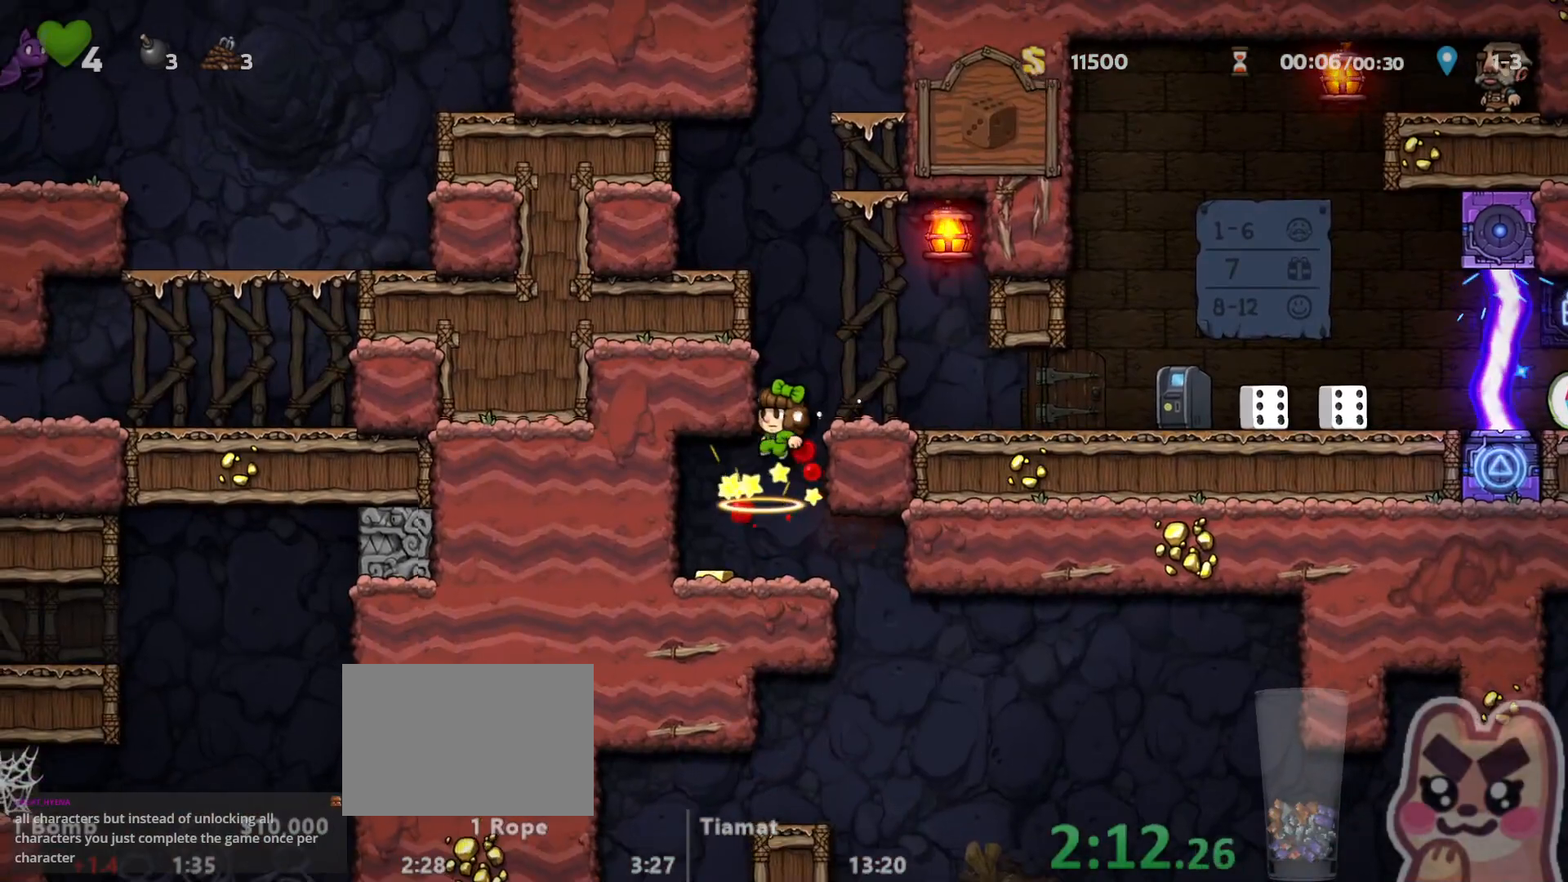
{"keys": ["right", "run", "x"], "events": [[333, "right", "down"], [333, "run", "down"], [483, "x", "down"]]}
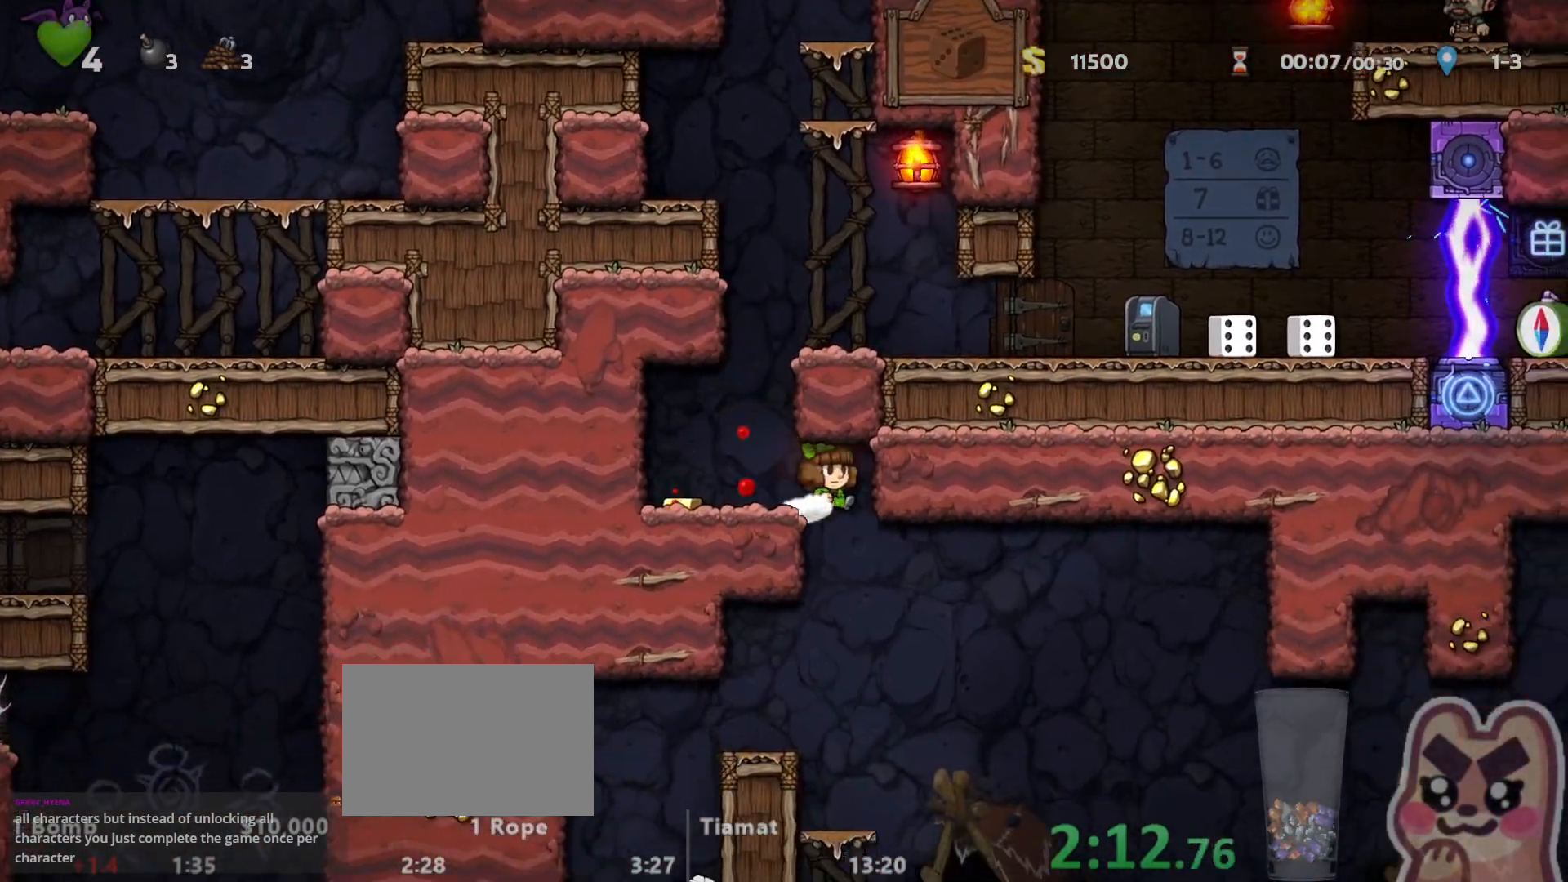
{"keys": ["right", "run"]}
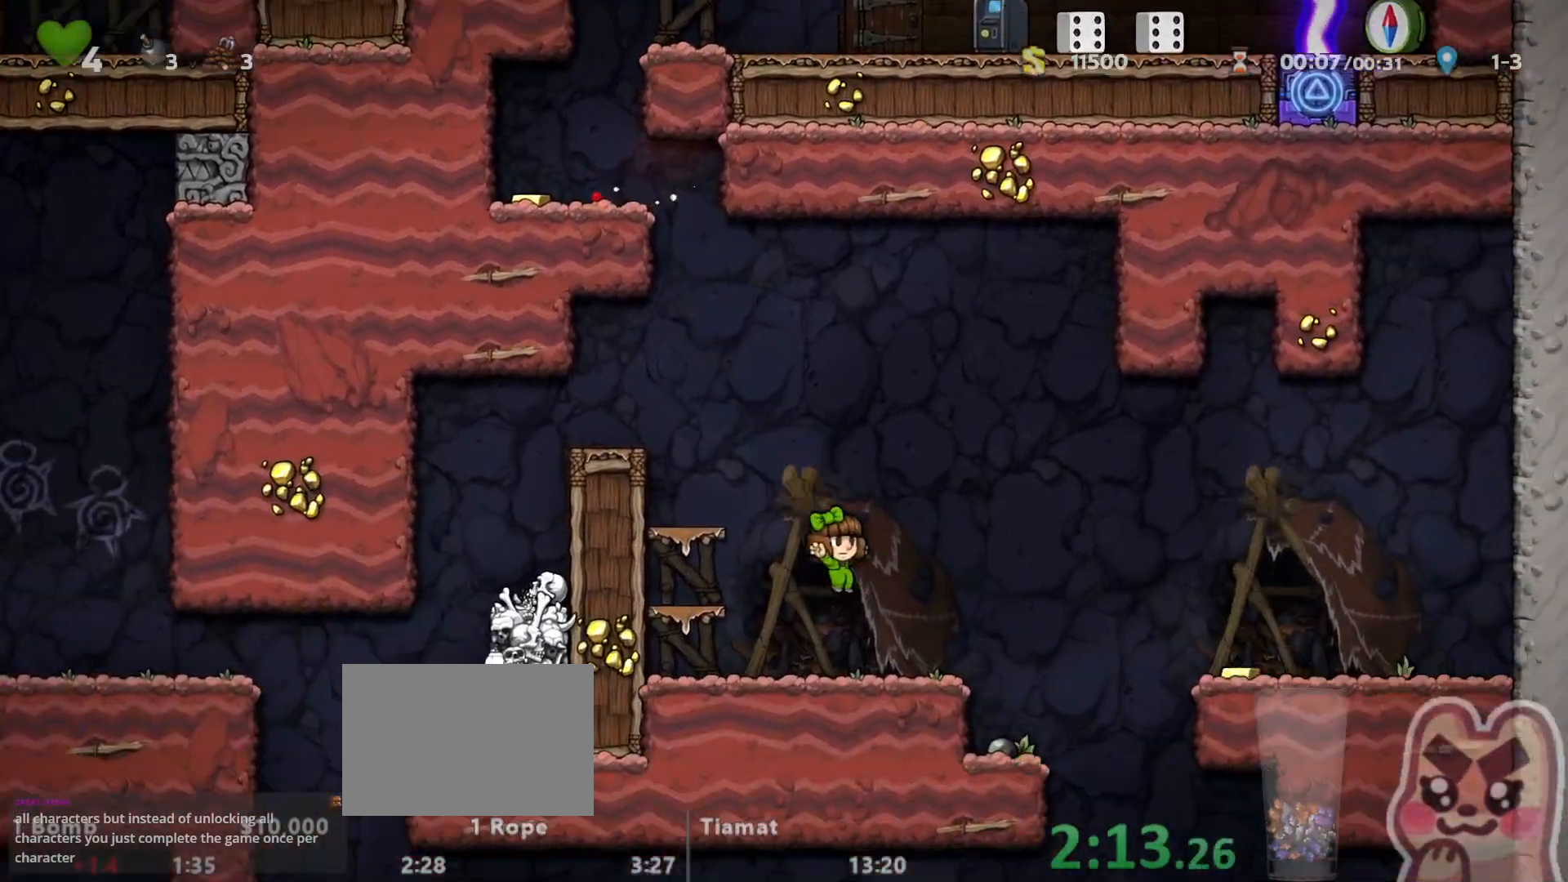
{"keys": ["down", "left"], "events": [[317, "run", "up"], [383, "right", "up"], [417, "left", "down"], [483, "down", "down"]]}
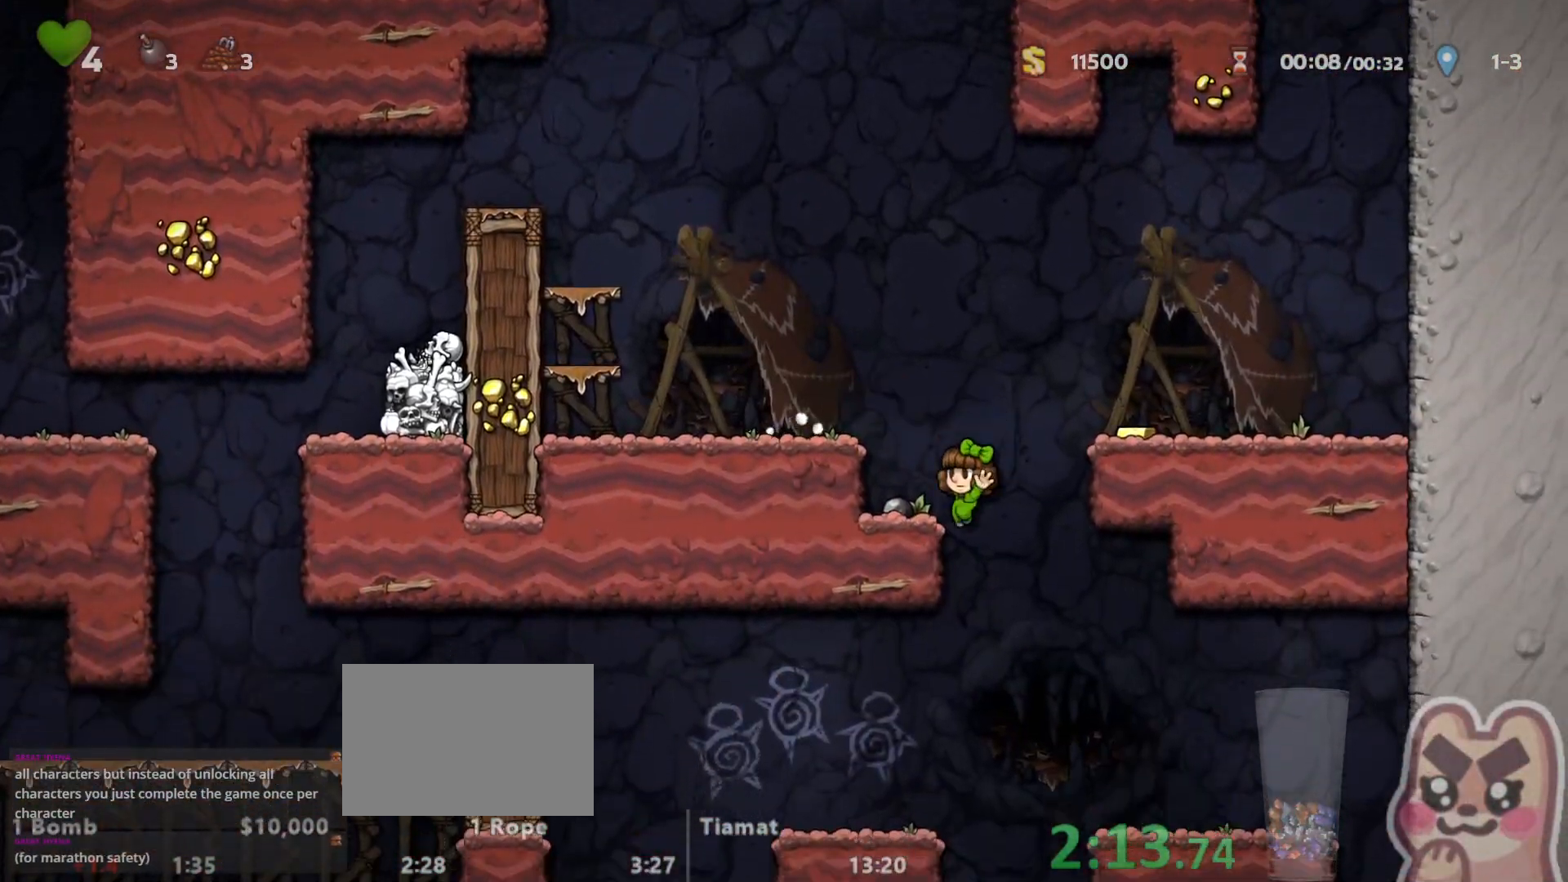
{"keys": ["left", "run"], "events": [[50, "run", "down"], [50, "z", "down"], [100, "z", "up"], [133, "run", "up"], [233, "down", "up"], [233, "run", "down"]]}
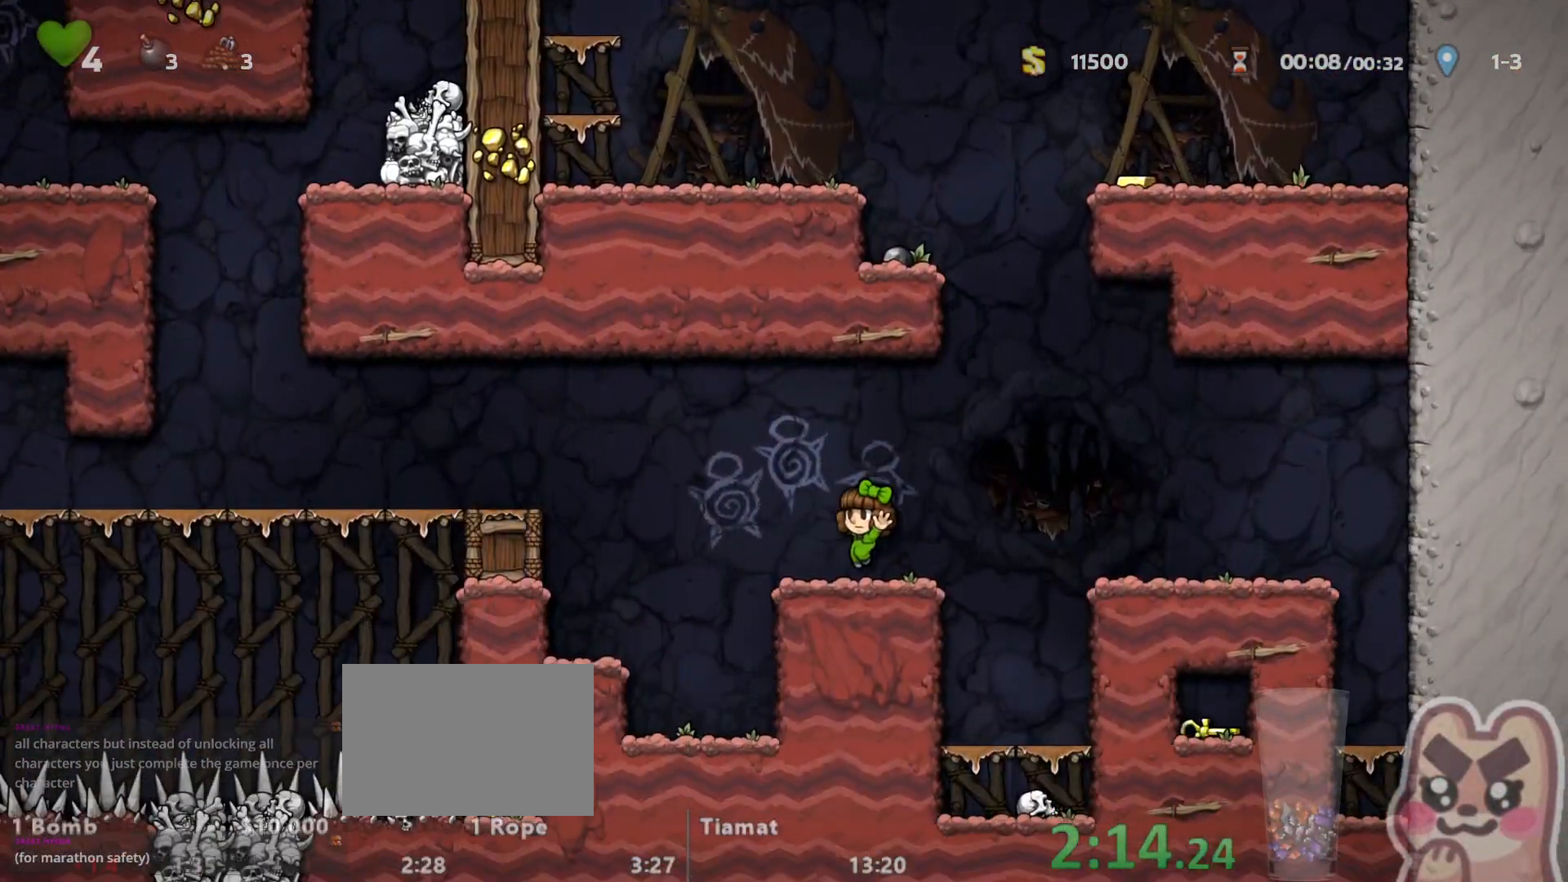
{"keys": ["left", "run"], "events": [[67, "z", "down"], [333, "z", "up"]]}
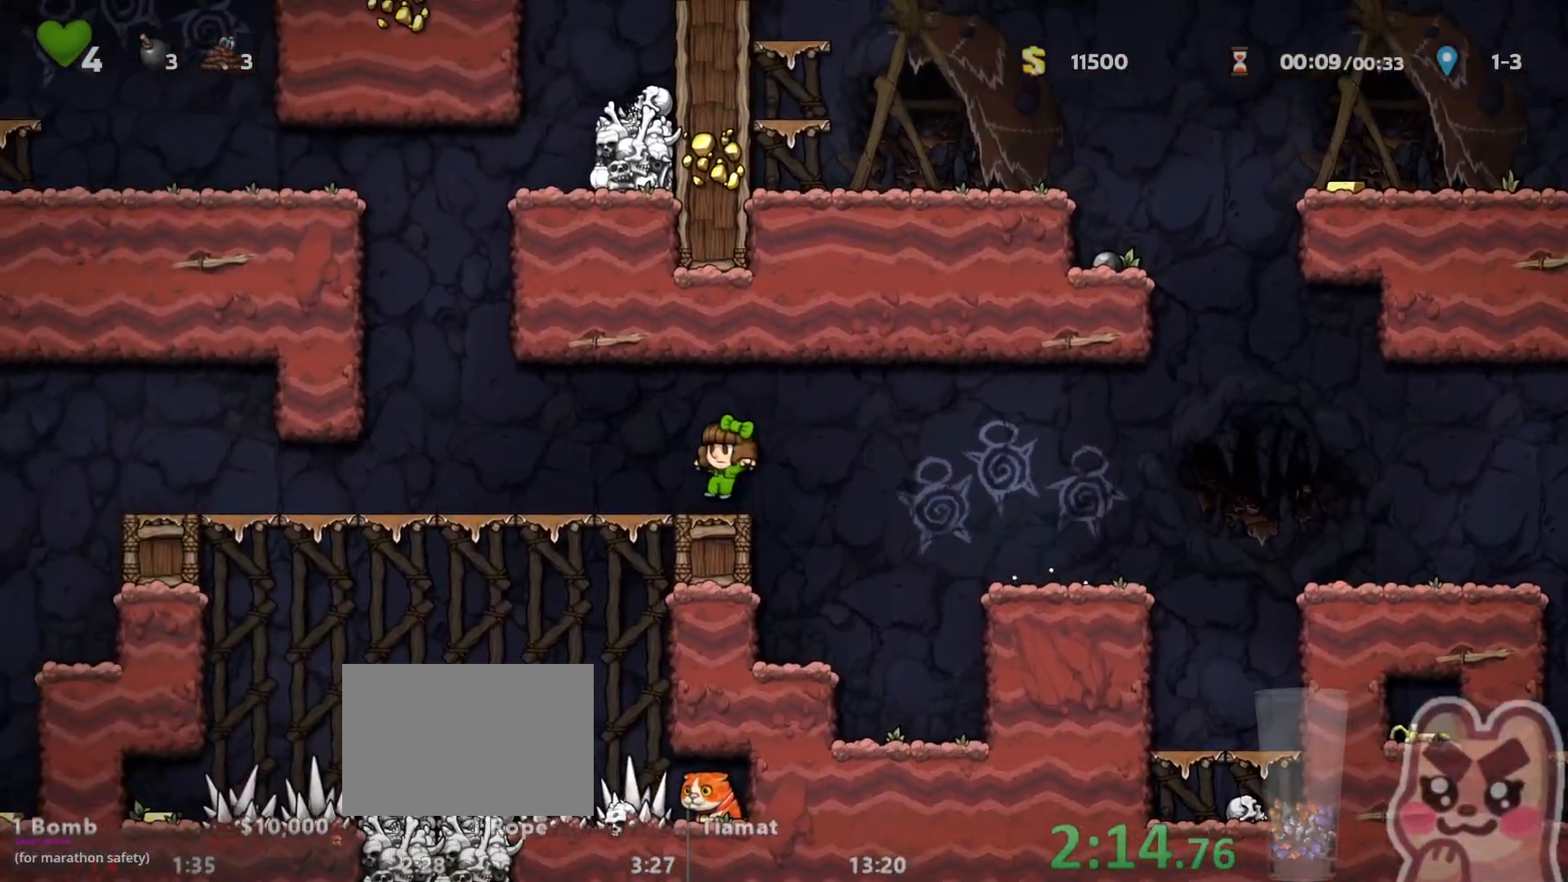
{"keys": ["left", "run"], "events": []}
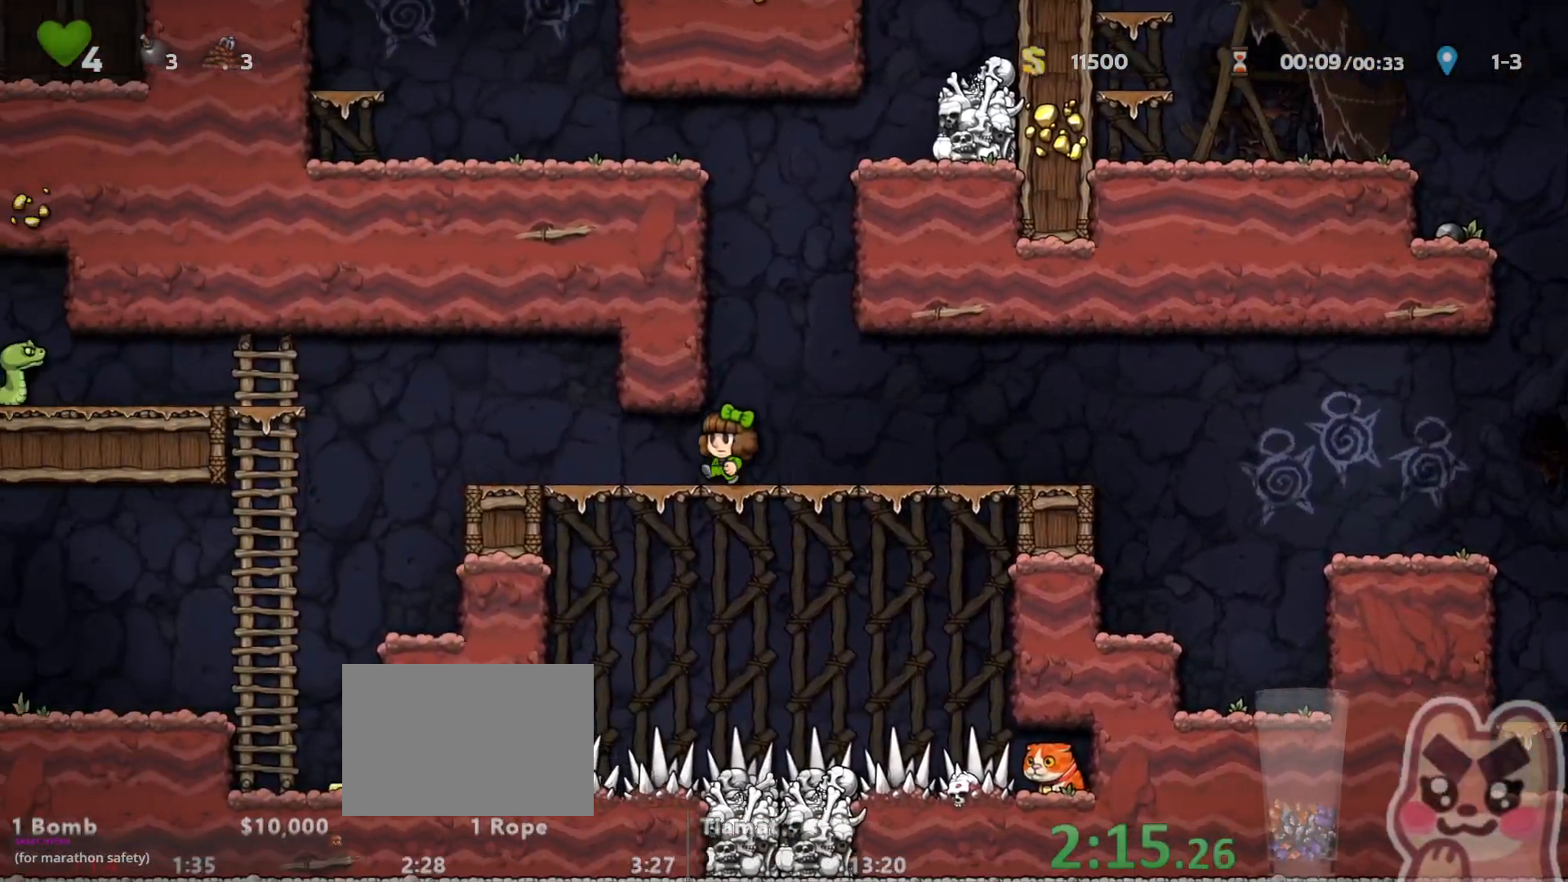
{"keys": ["left", "run"], "events": [[100, "x", "down"], [167, "x", "up"]]}
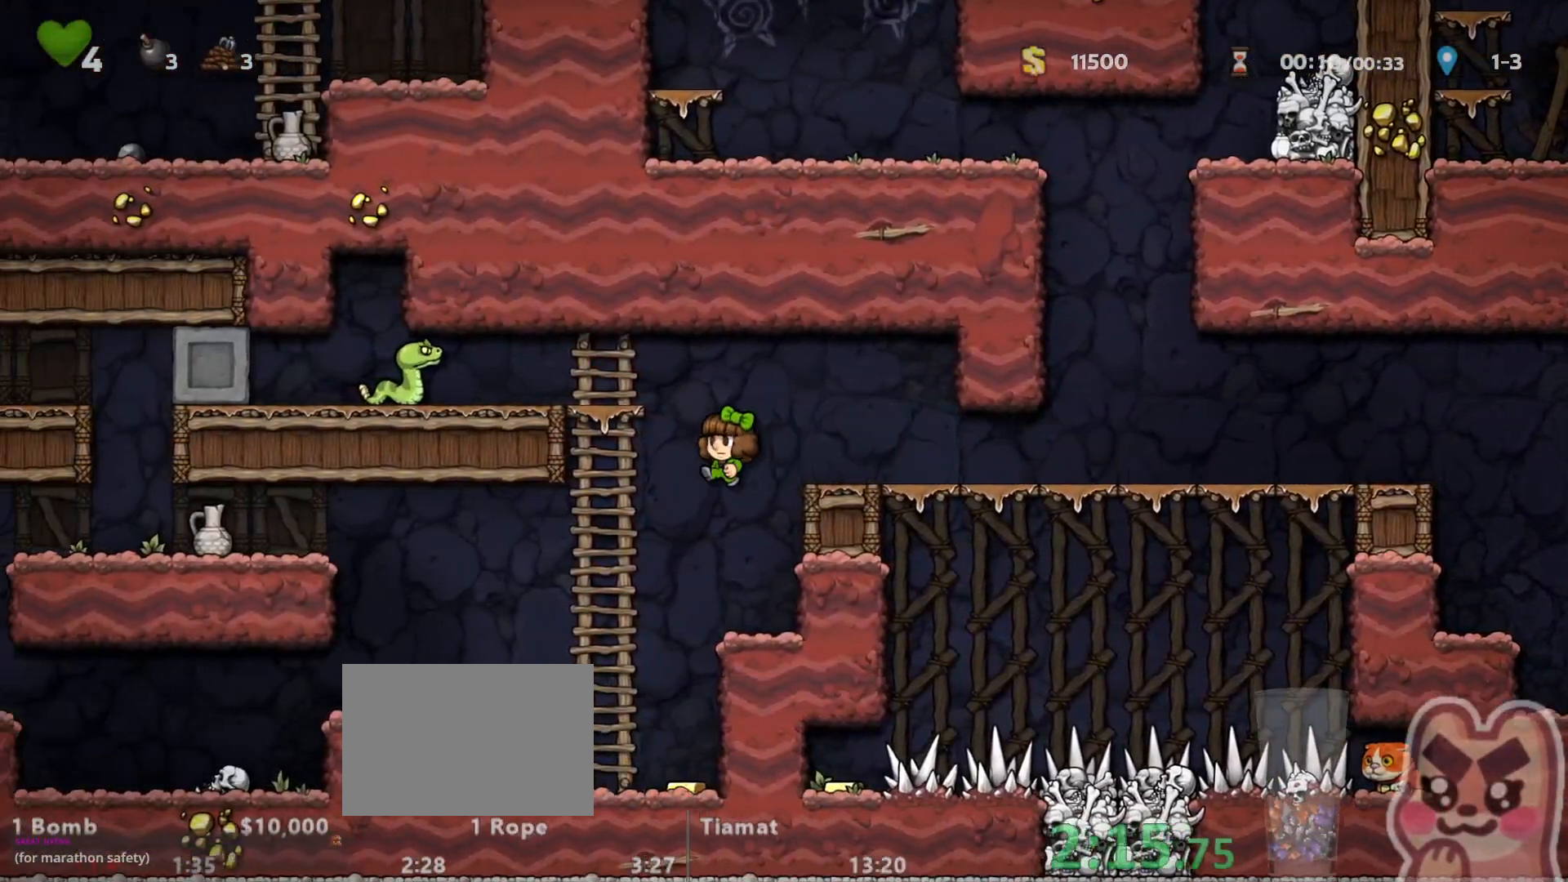
{"keys": ["left", "run", "x"], "events": [[500, "x", "down"]]}
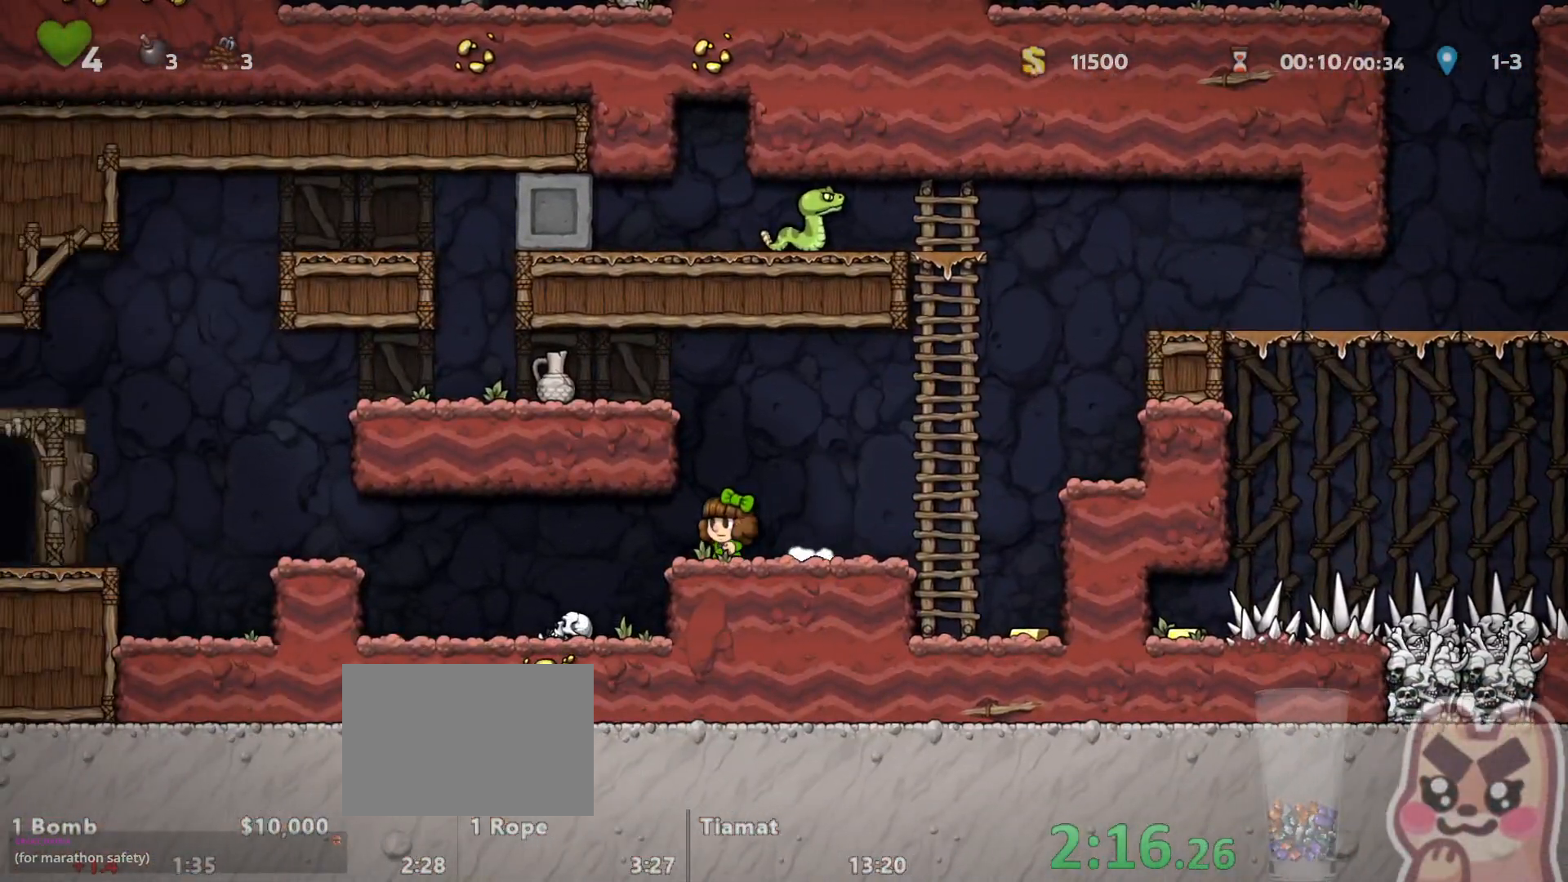
{"keys": ["left", "run"], "events": [[67, "x", "up"], [350, "z", "down"], [450, "z", "up"]]}
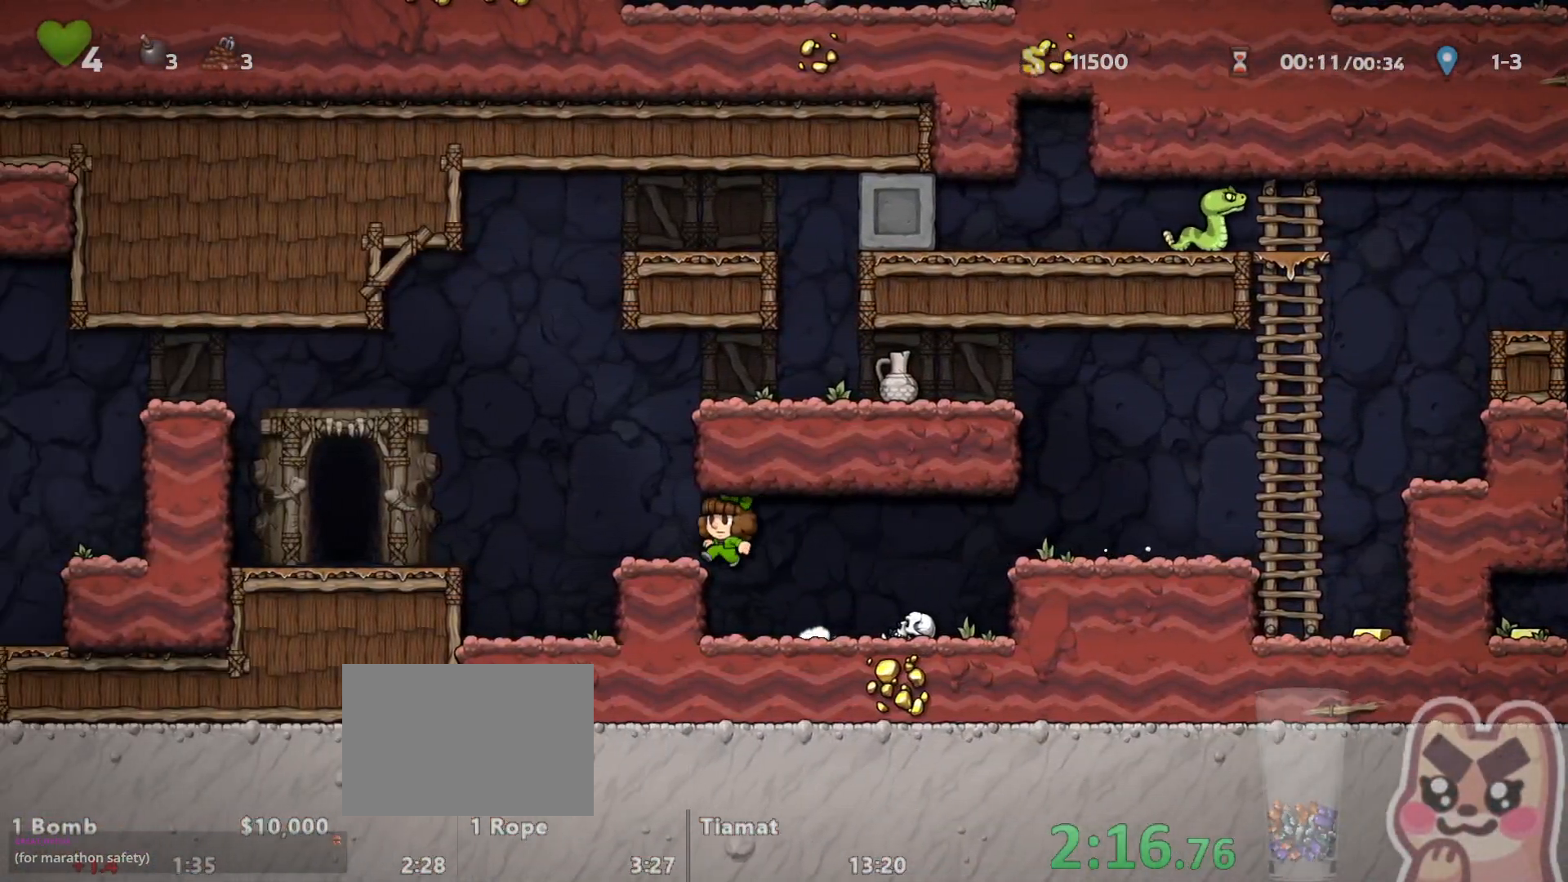
{"keys": ["left", "run"], "events": [[117, "z", "down"], [167, "z", "up"]]}
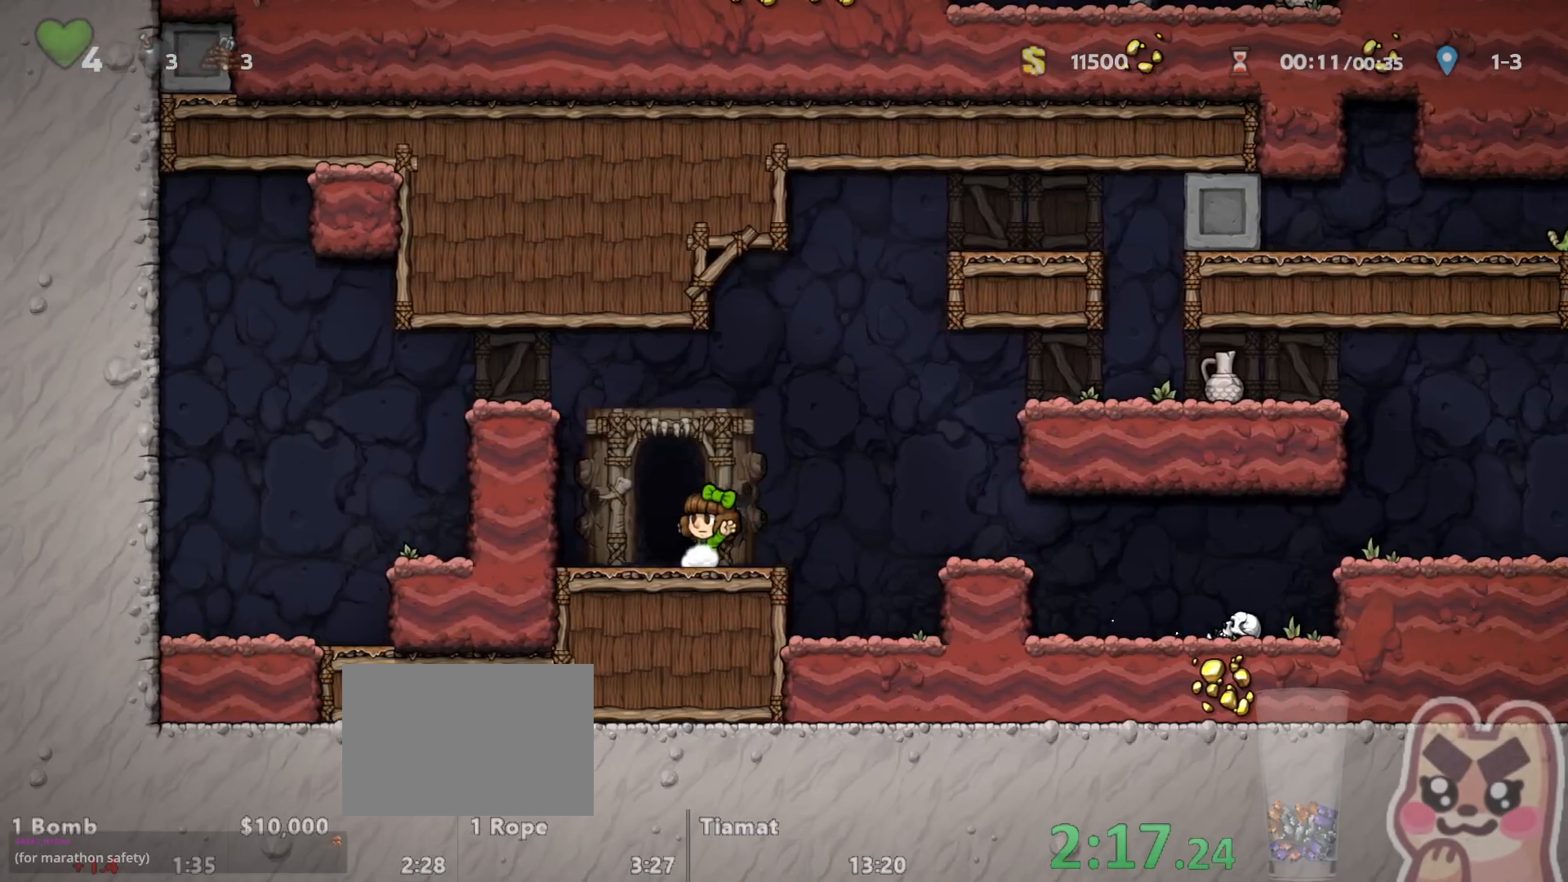
{"keys": ["z"], "events": [[33, "left", "up"], [33, "run", "up"], [33, "space", "down"], [100, "space", "up"], [217, "z", "down"]]}
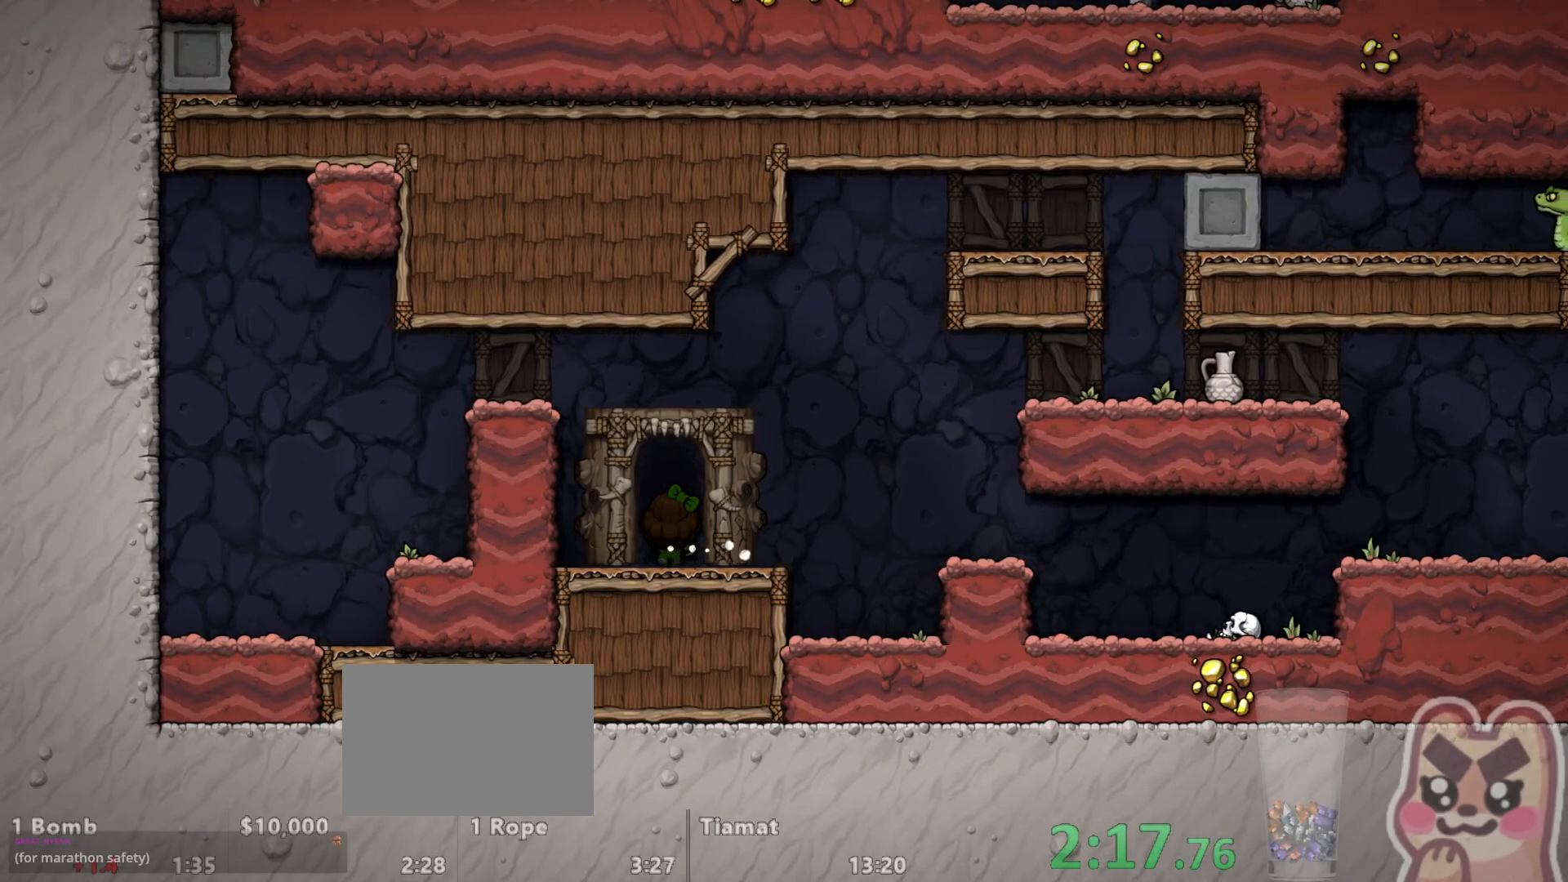
{"keys": ["z"], "events": []}
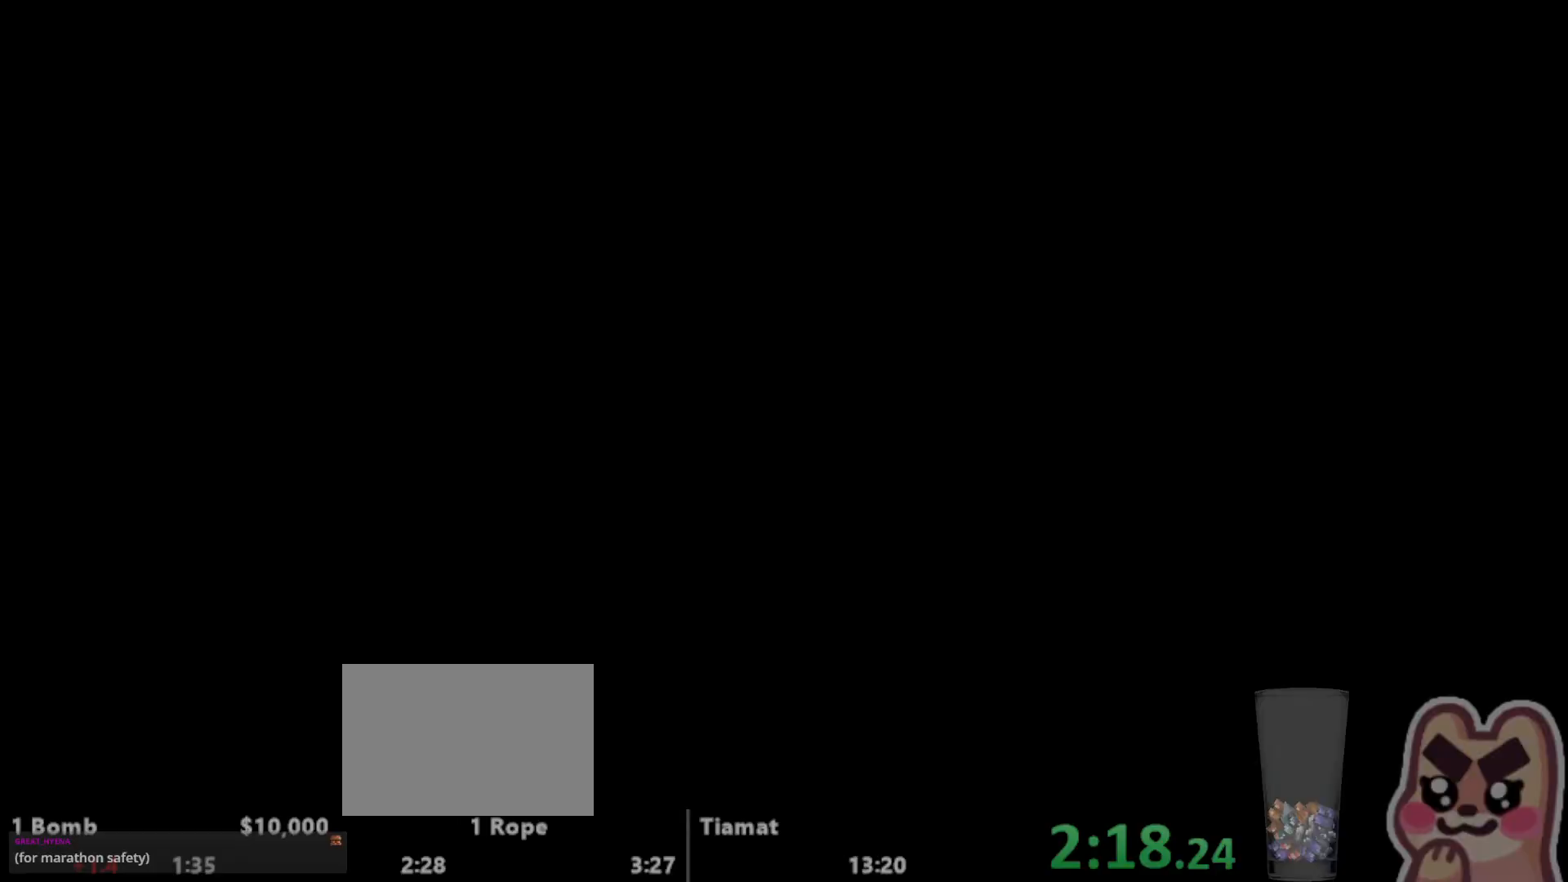
{"keys": ["down", "run"], "events": [[350, "run", "down"], [450, "down", "down"], [450, "z", "up"]]}
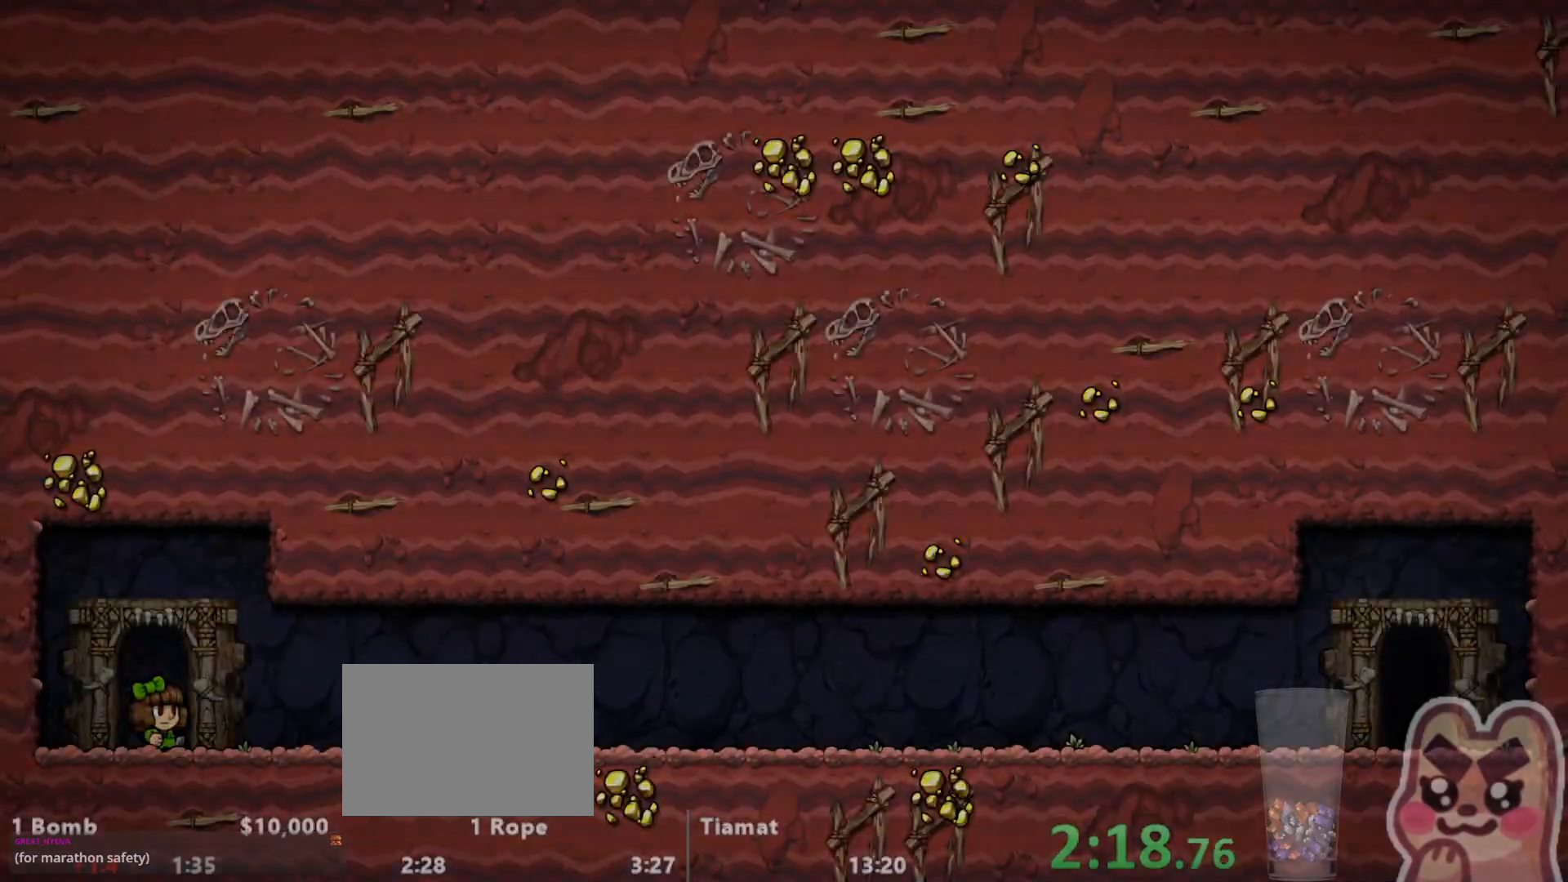
{"keys": ["down"], "events": [[300, "run", "up"]]}
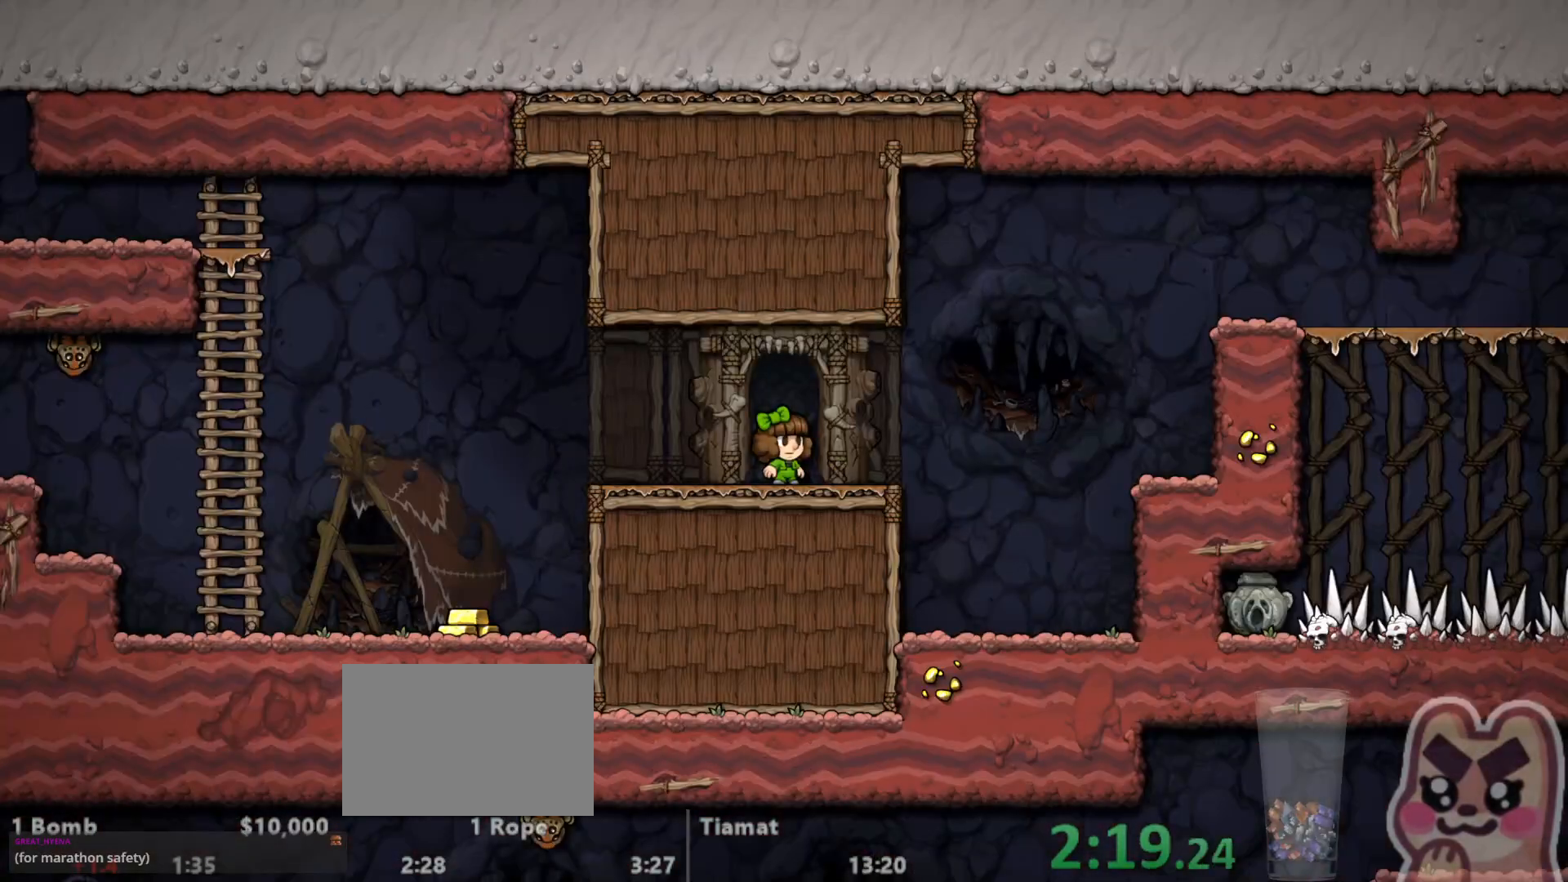
{"keys": ["right"], "events": [[267, "s", "down"], [300, "down", "up"], [300, "right", "down"], [300, "s", "up"], [383, "down", "down"], [450, "down", "up"], [450, "x", "down"], [483, "x", "up"]]}